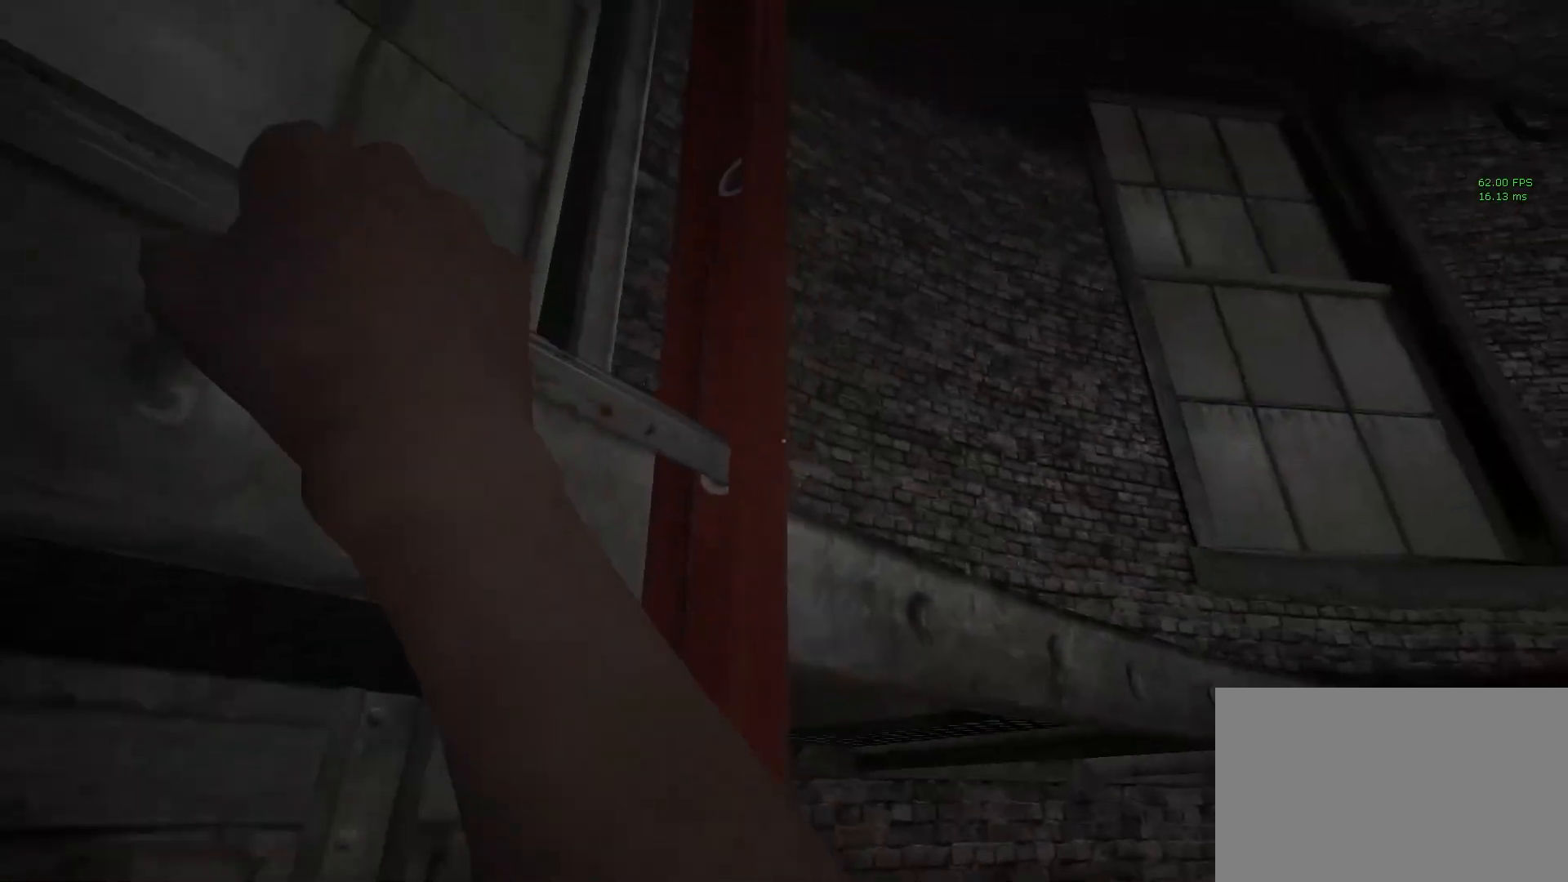
Gameplay with keyboard and mouse; each line is a JSON object with the keys and mouse buttons held at the frame after it. "events" lists presses ("down") and releases ("up") of "1", "2", "3", "4", "5", "a", "alt", "c", "ctrl", "d", "e", "f", "q", "r", "s", "shift", "space", "tab", "v", "w", "x", "z", "mouse_left", "mouse_middle", "mouse_right", "mouse_wheel_up" and "mouse_wheel_down" between this image and that frame as [ms after this image, input, new state], when the widget could be followed in between. "mouse_left", "mouse_middle", "mouse_right", "mouse_wheel_up", "mouse_wheel_down" = the "left", "middle", "right", "wheel_up", "wheel_down" buttons of the "mouse" list. No other keys are recorded. Mouse movement is not recorded.
{"keys": ["shift", "w"], "mouse": [], "events": []}
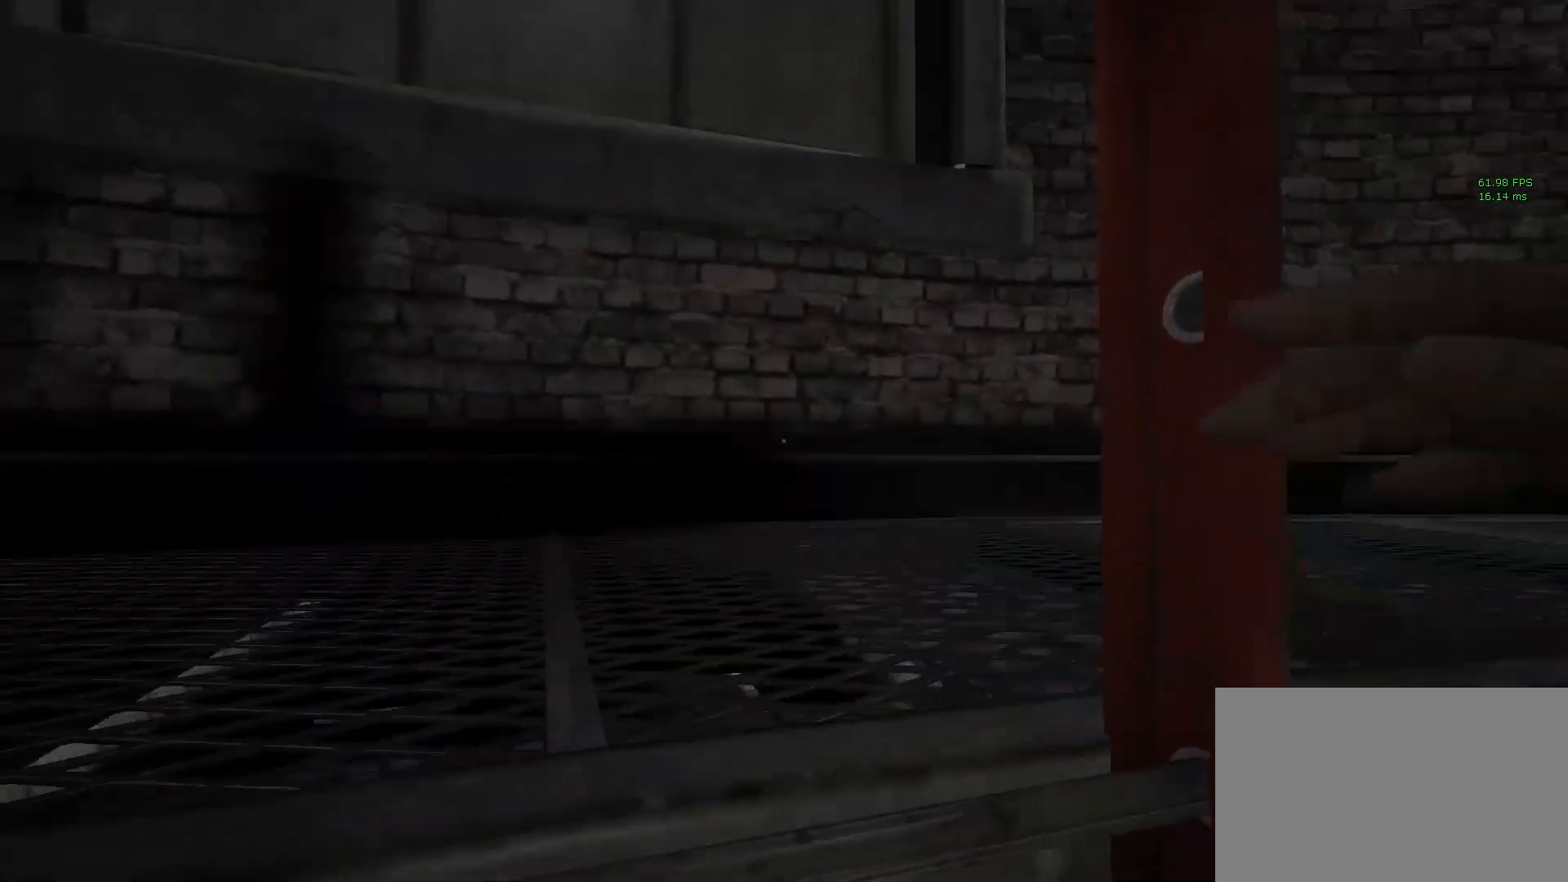
{"keys": ["shift", "w"], "mouse": [], "events": []}
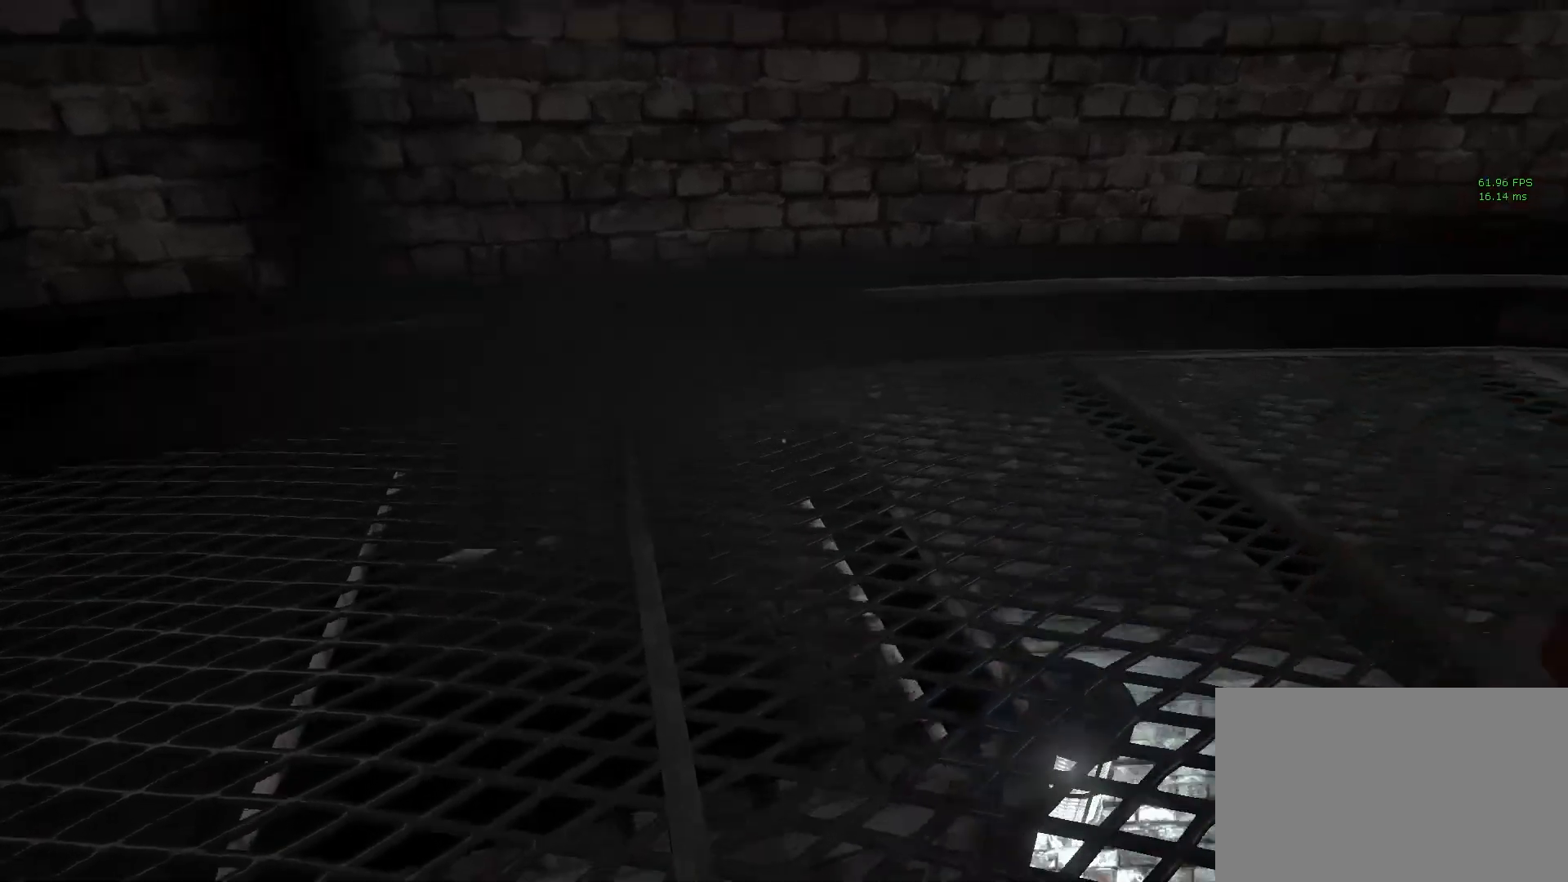
{"keys": ["shift", "w"], "mouse": [], "events": []}
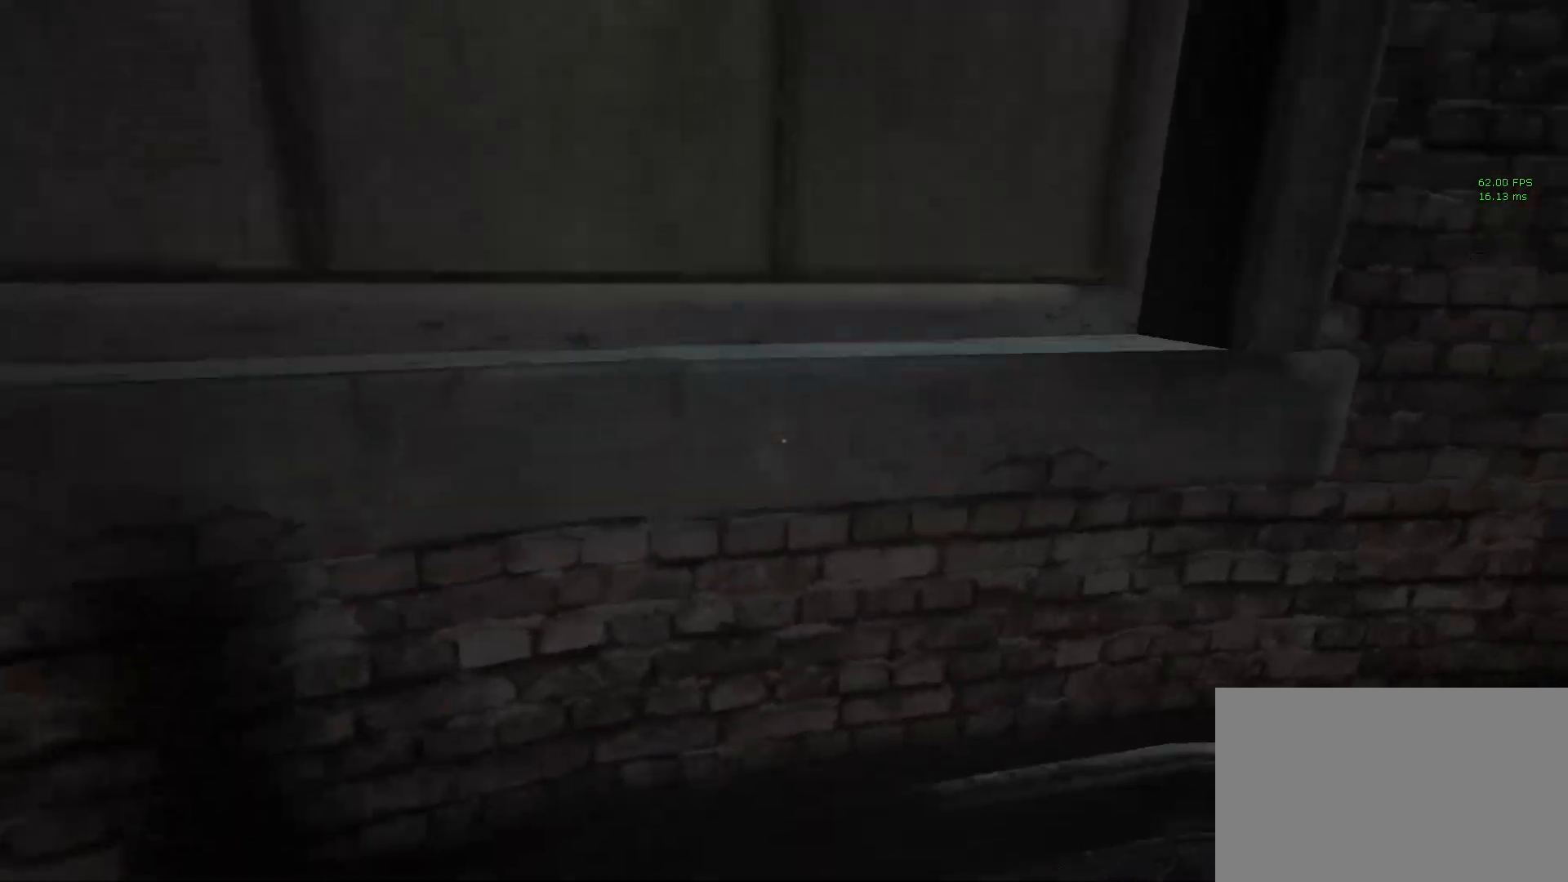
{"keys": ["shift", "w"], "mouse": [], "events": []}
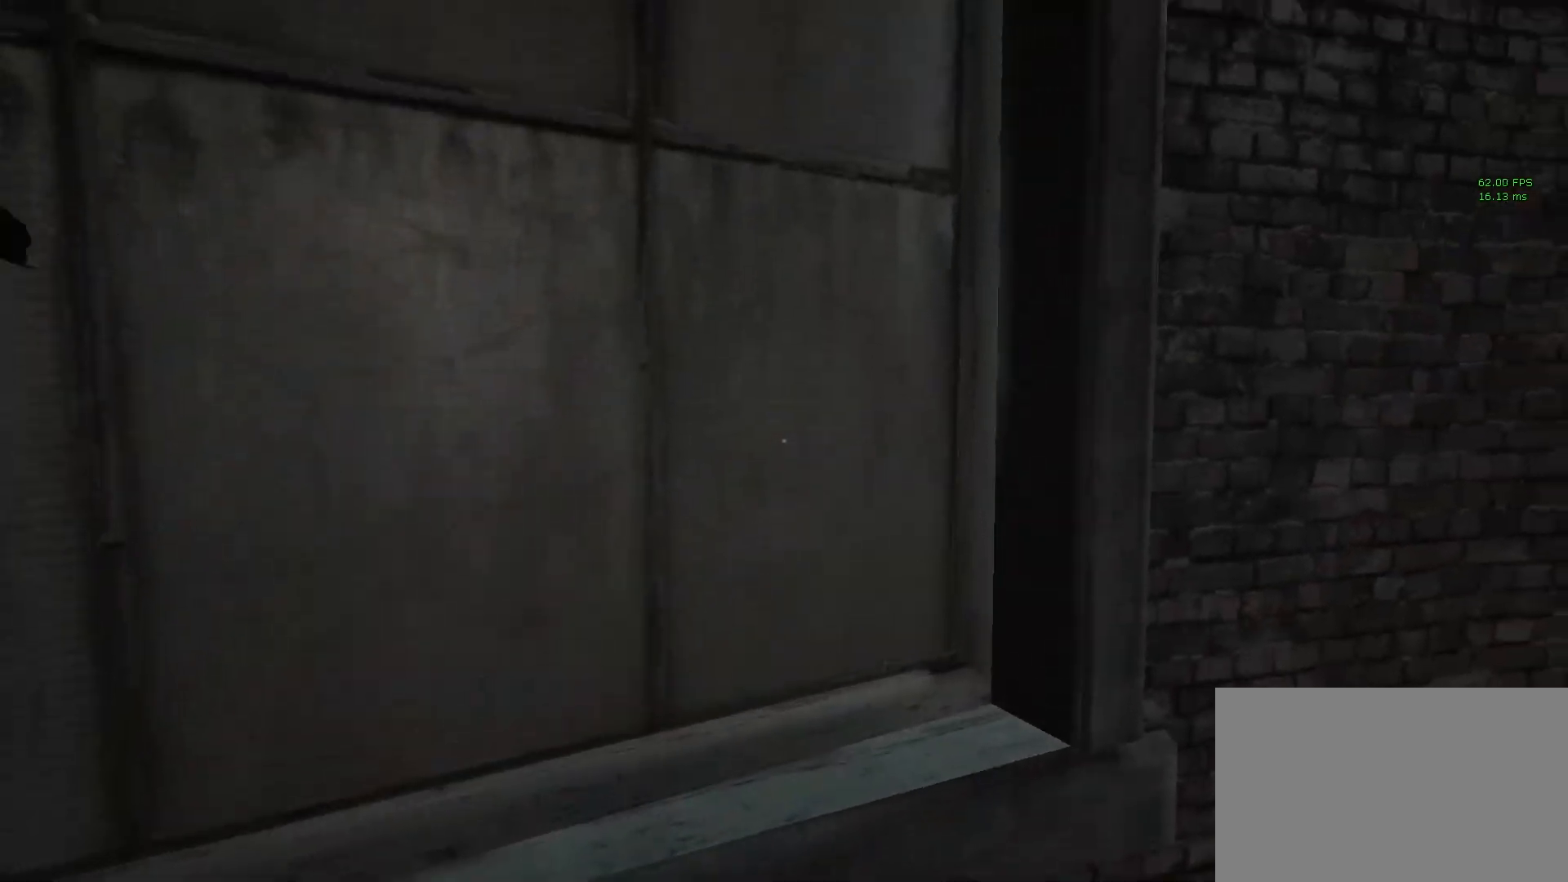
{"keys": ["shift", "w"], "mouse": [], "events": []}
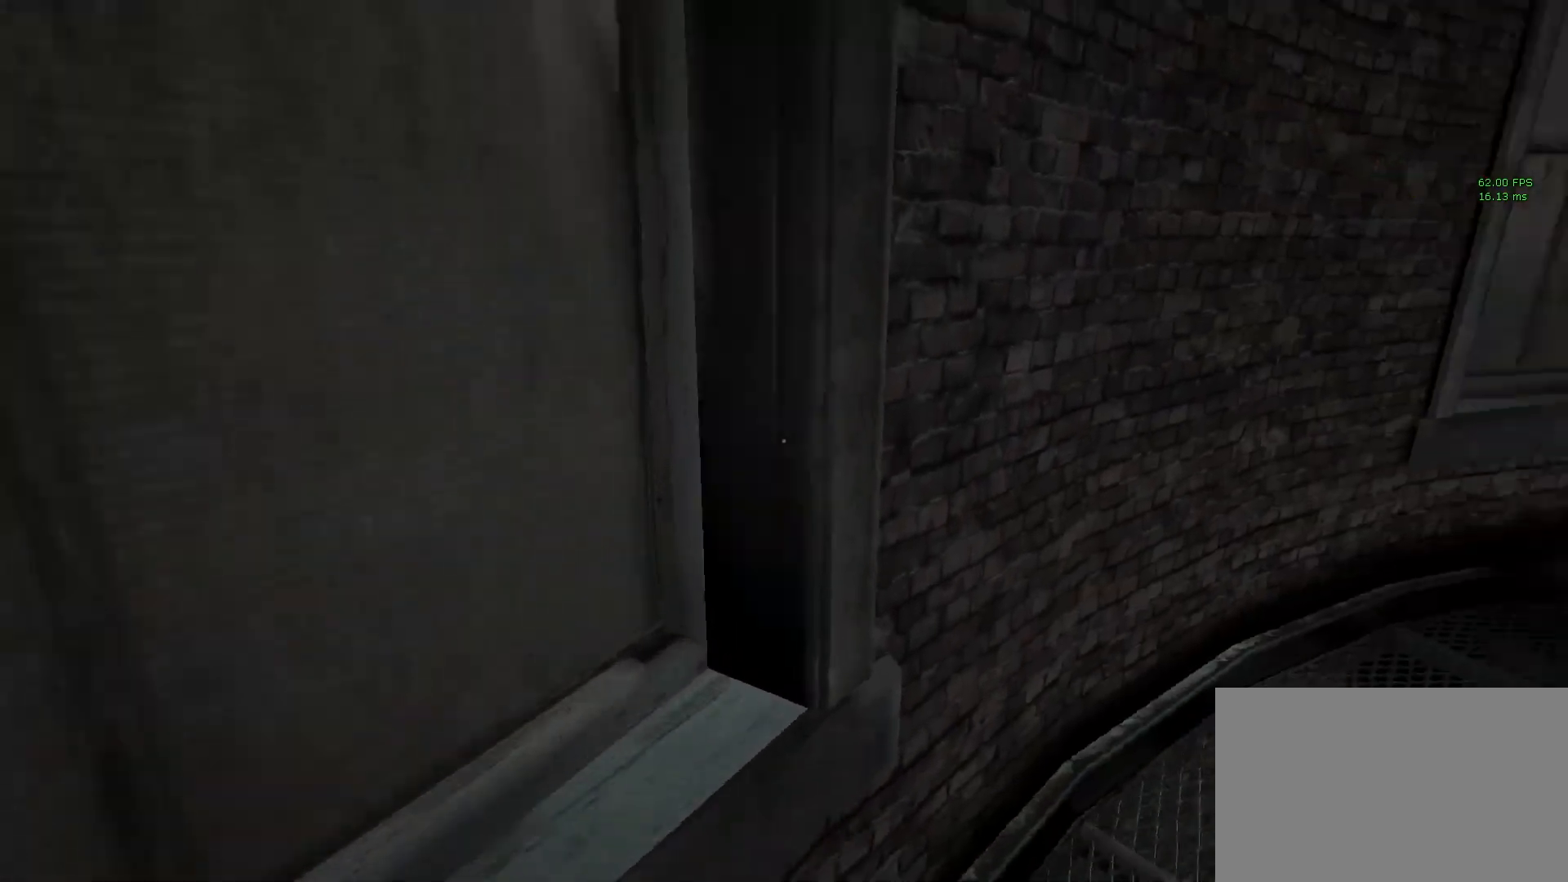
{"keys": ["shift", "w"], "mouse": [], "events": []}
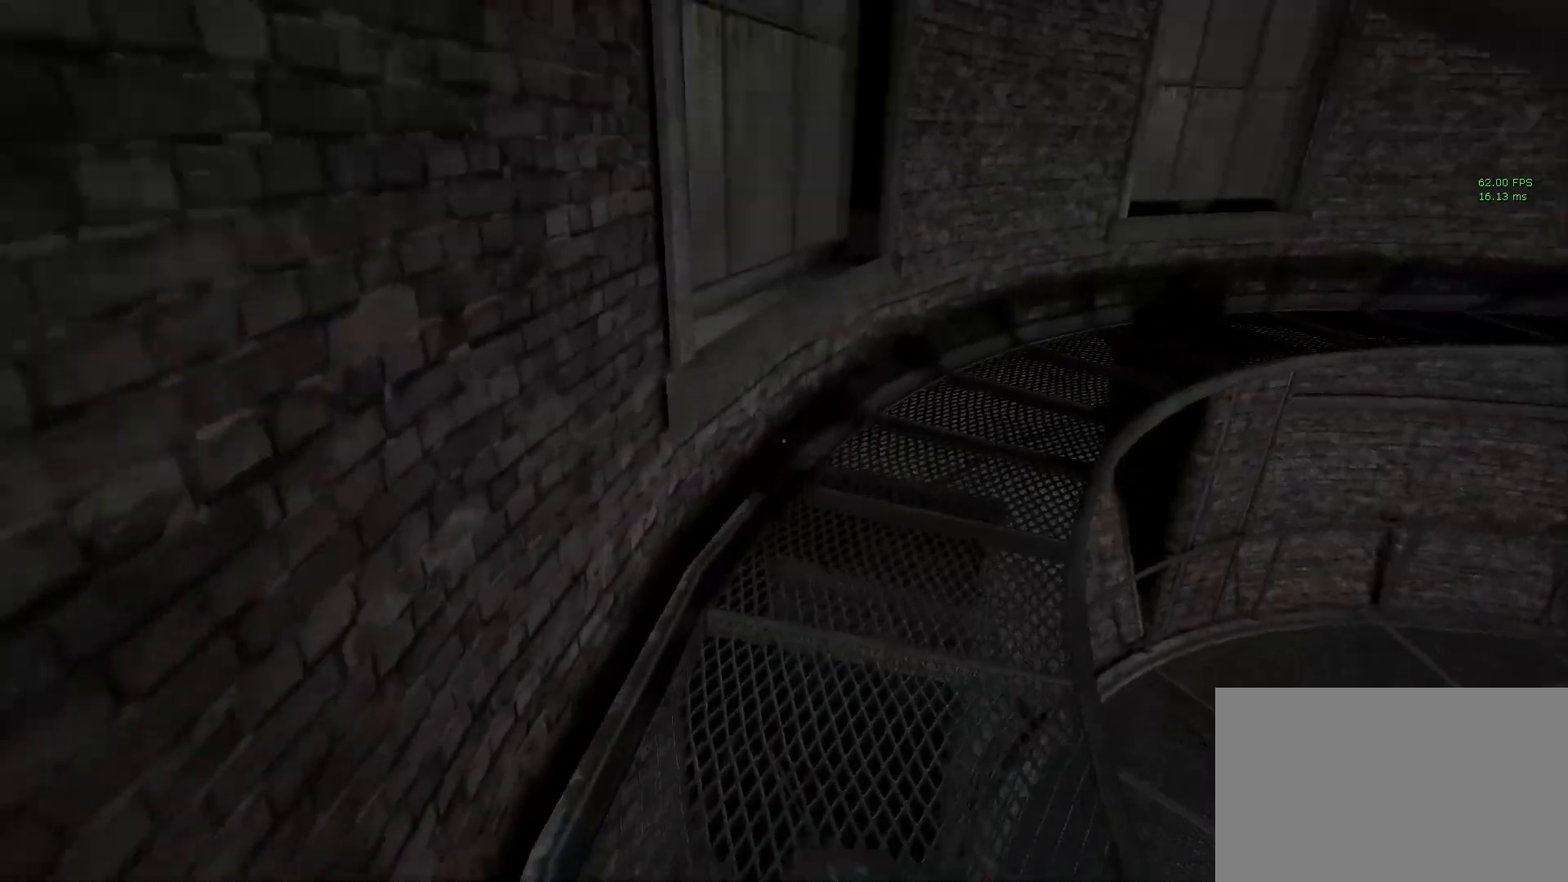
{"keys": ["shift", "w"], "mouse": [], "events": []}
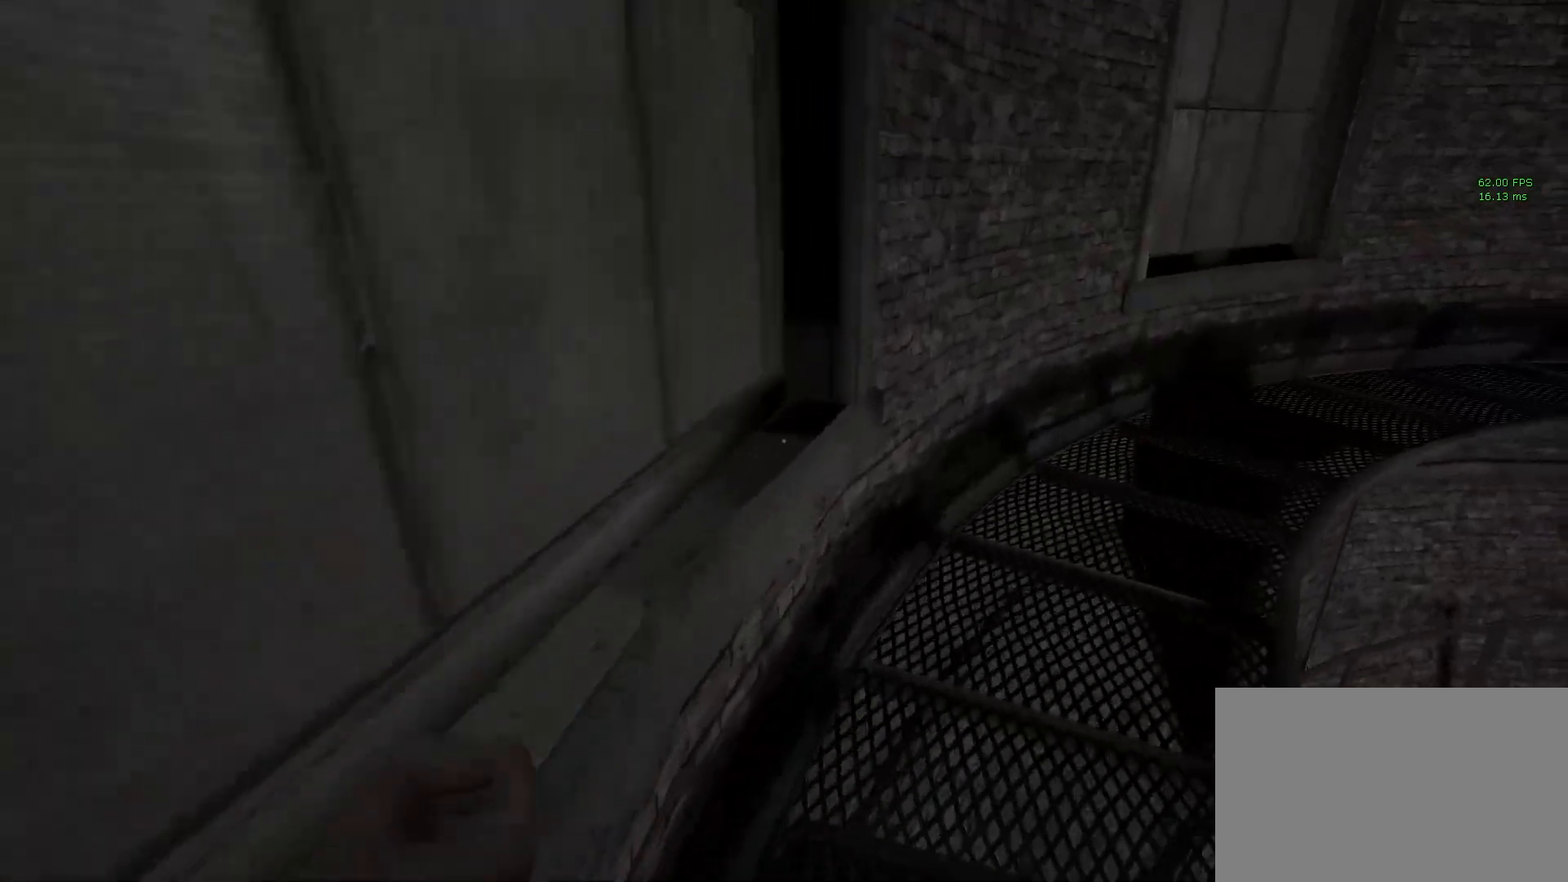
{"keys": ["shift", "w"], "mouse": [], "events": []}
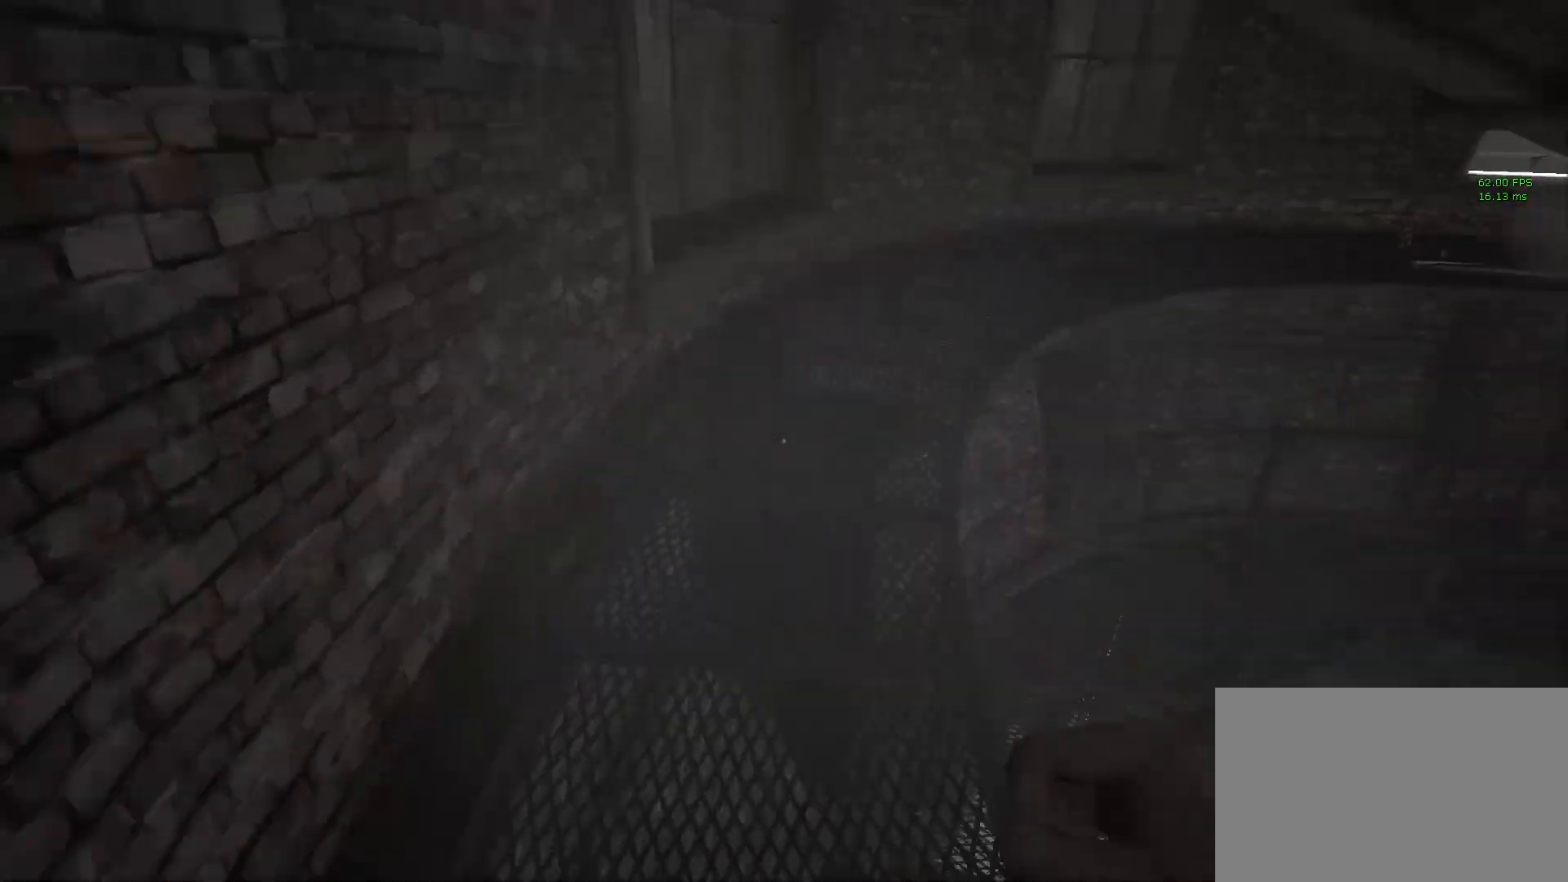
{"keys": ["shift", "w"], "mouse": [], "events": []}
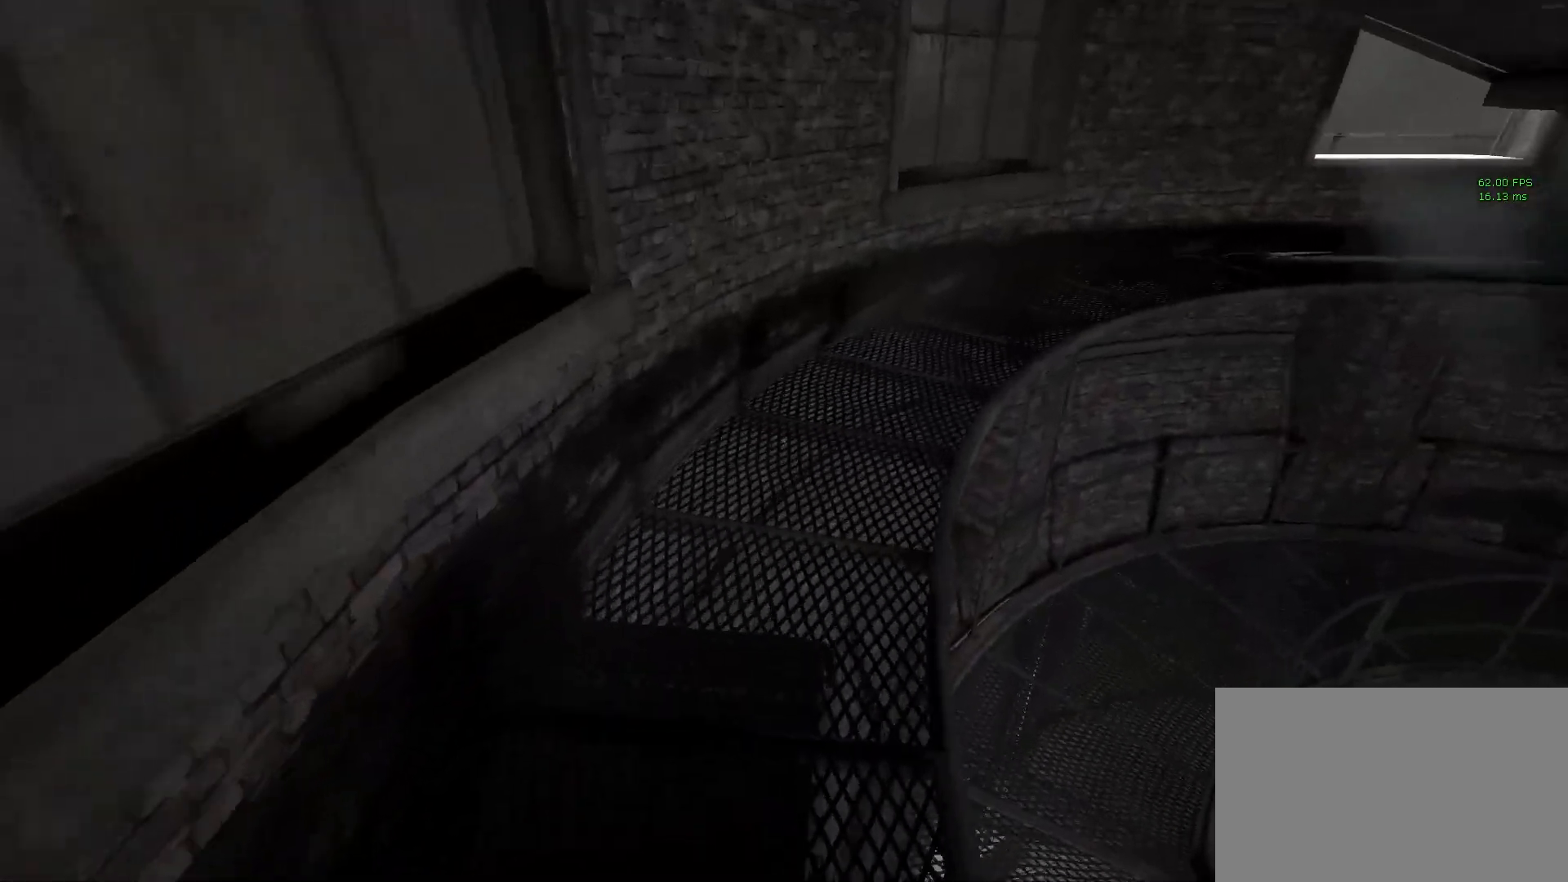
{"keys": ["shift", "w"], "mouse": [], "events": [[283, "a", "down"], [417, "a", "up"]]}
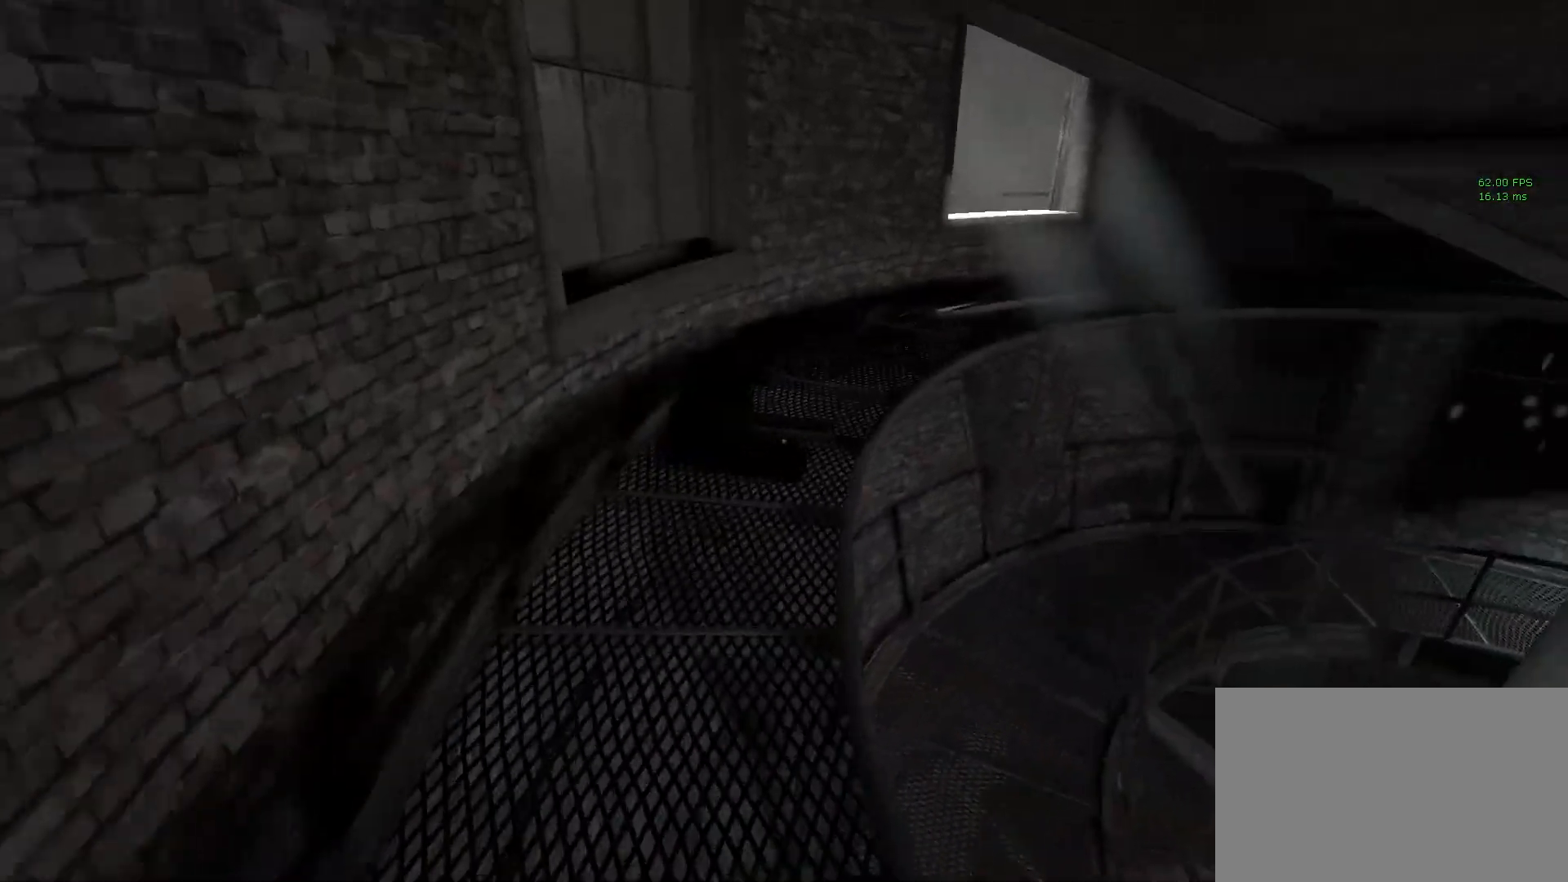
{"keys": ["shift", "w"], "mouse": [], "events": [[167, "a", "down"], [300, "a", "up"]]}
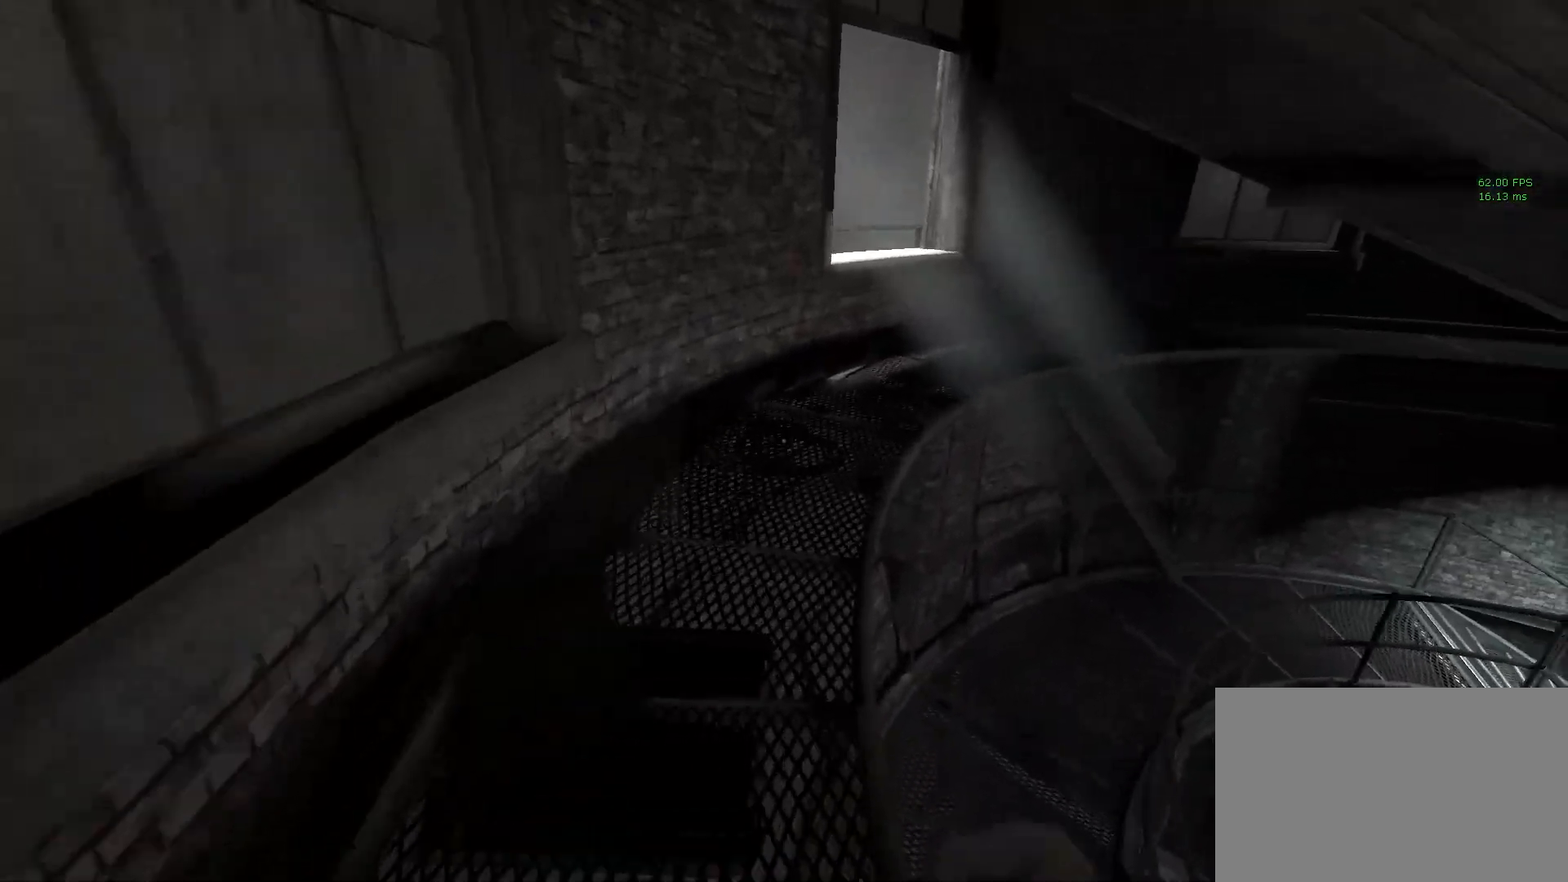
{"keys": ["shift", "w"], "mouse": [], "events": []}
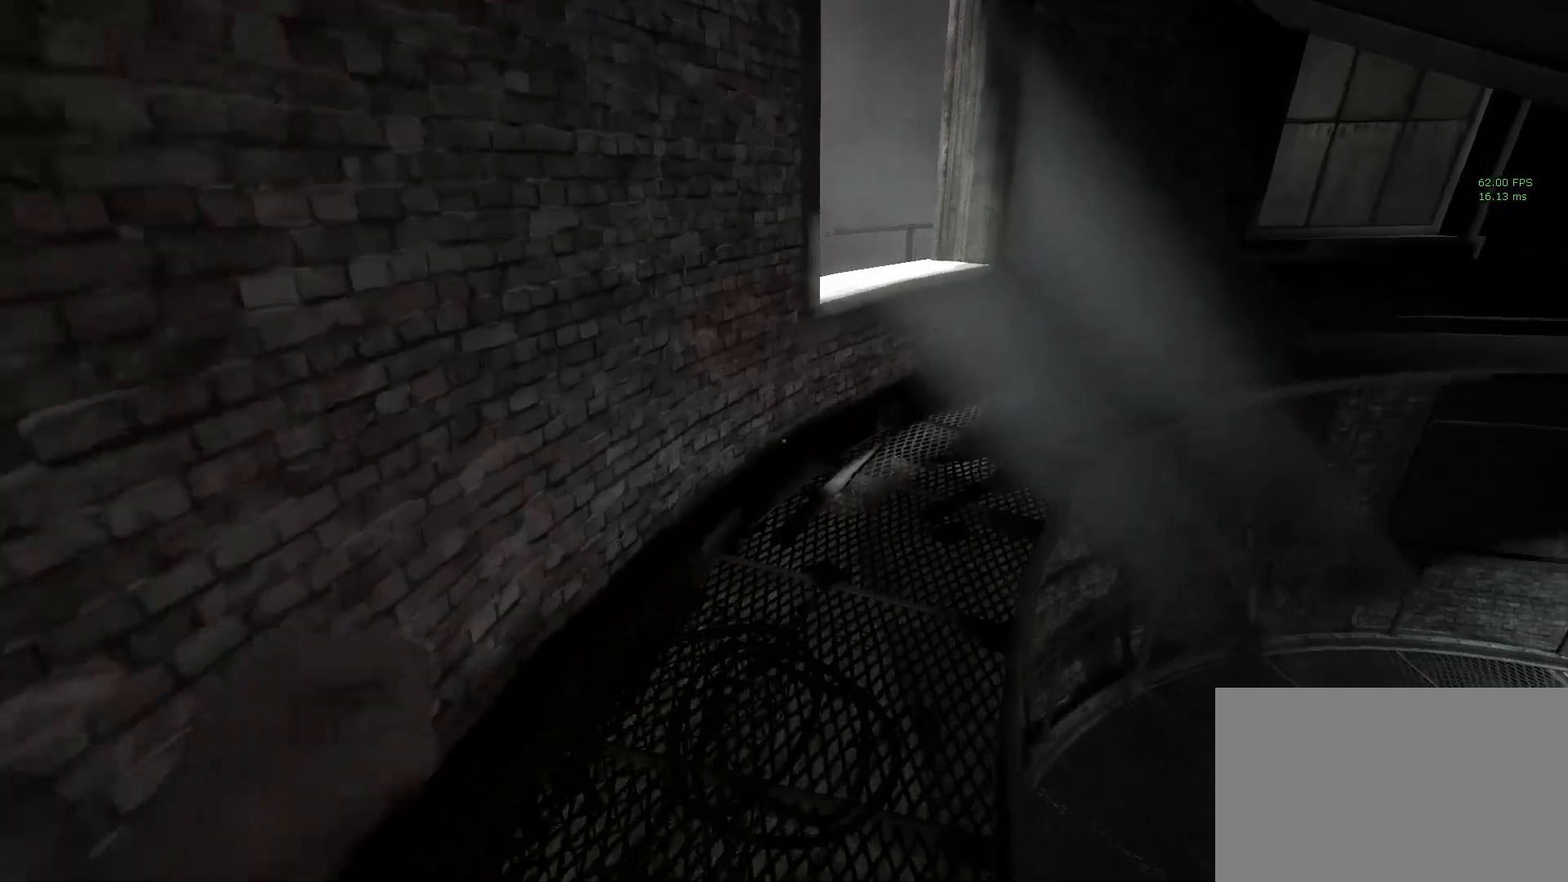
{"keys": ["d", "shift", "w"], "mouse": [], "events": [[167, "d", "down"], [300, "d", "up"], [450, "d", "down"]]}
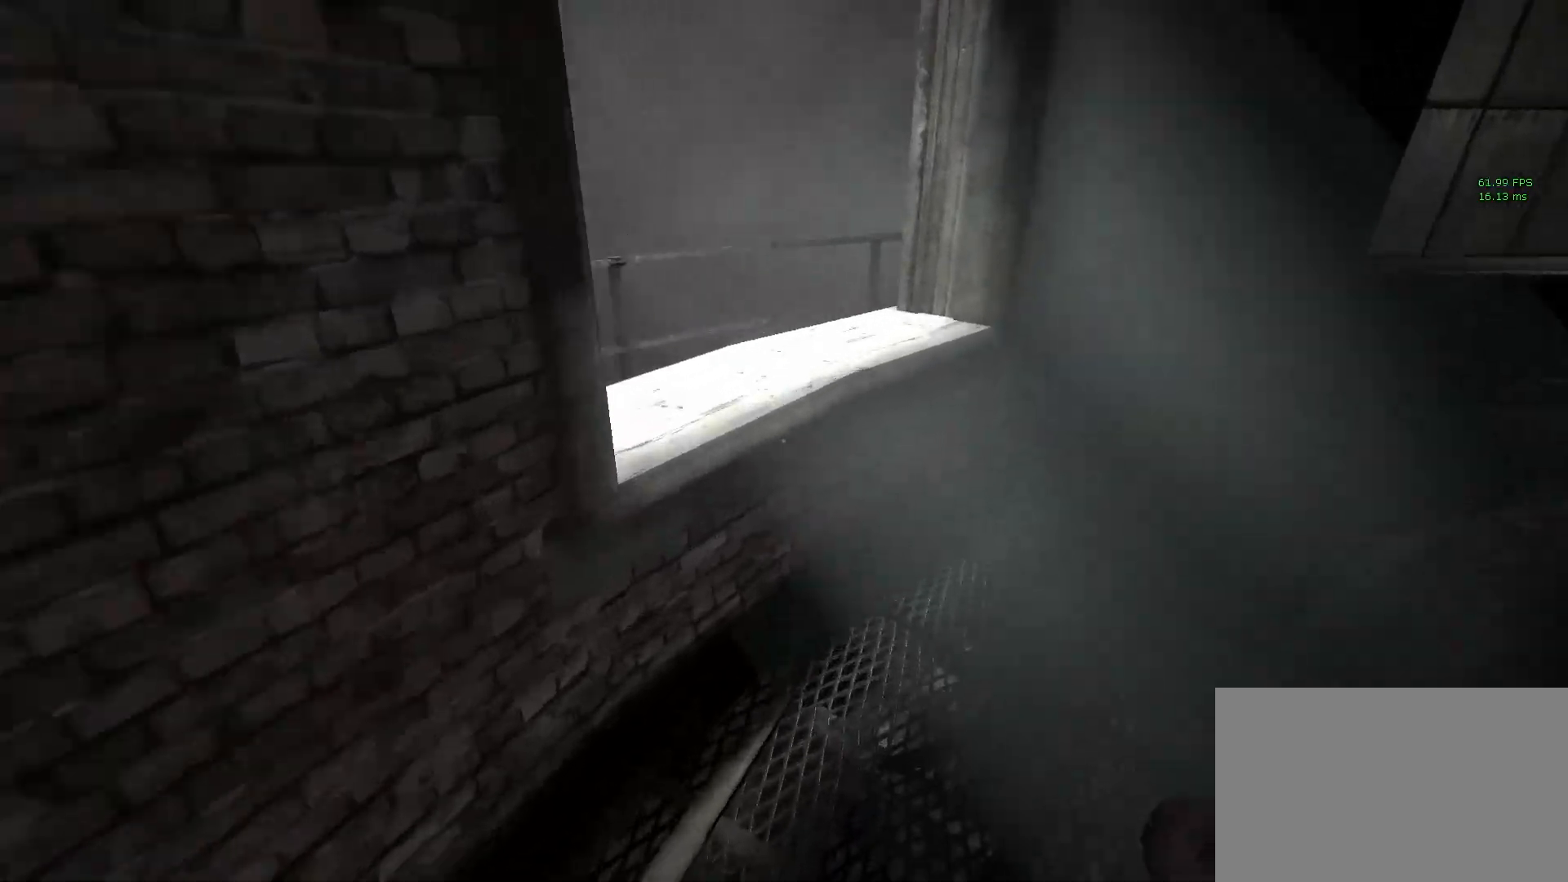
{"keys": ["shift", "w"], "mouse": [], "events": [[83, "d", "up"], [417, "space", "down"], [450, "space", "up"]]}
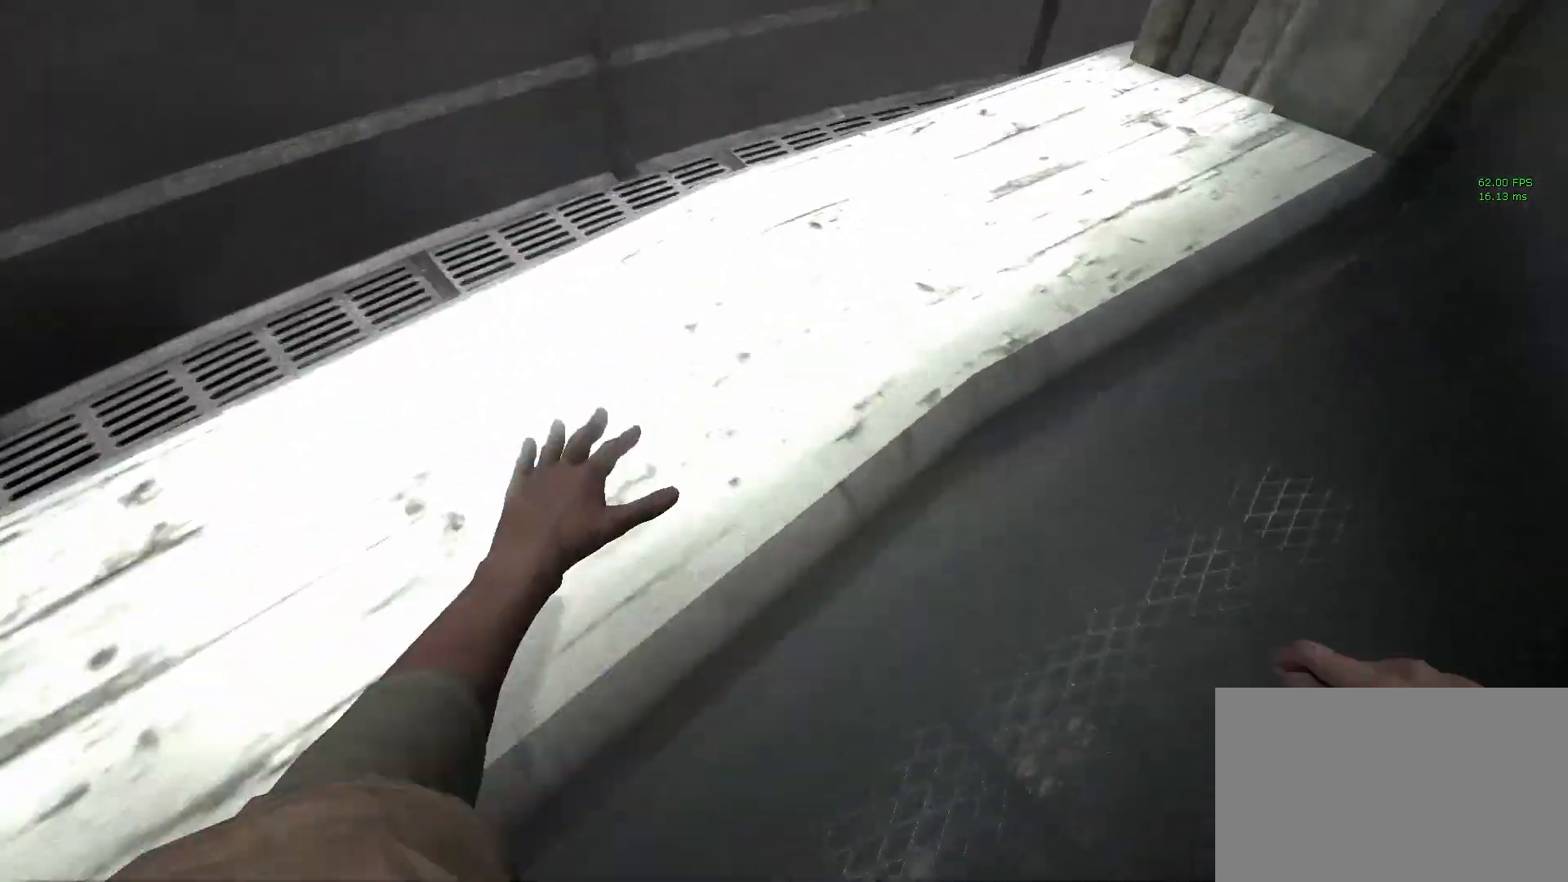
{"keys": ["d", "shift", "w"], "mouse": [], "events": [[50, "space", "down"], [150, "space", "up"], [383, "d", "down"]]}
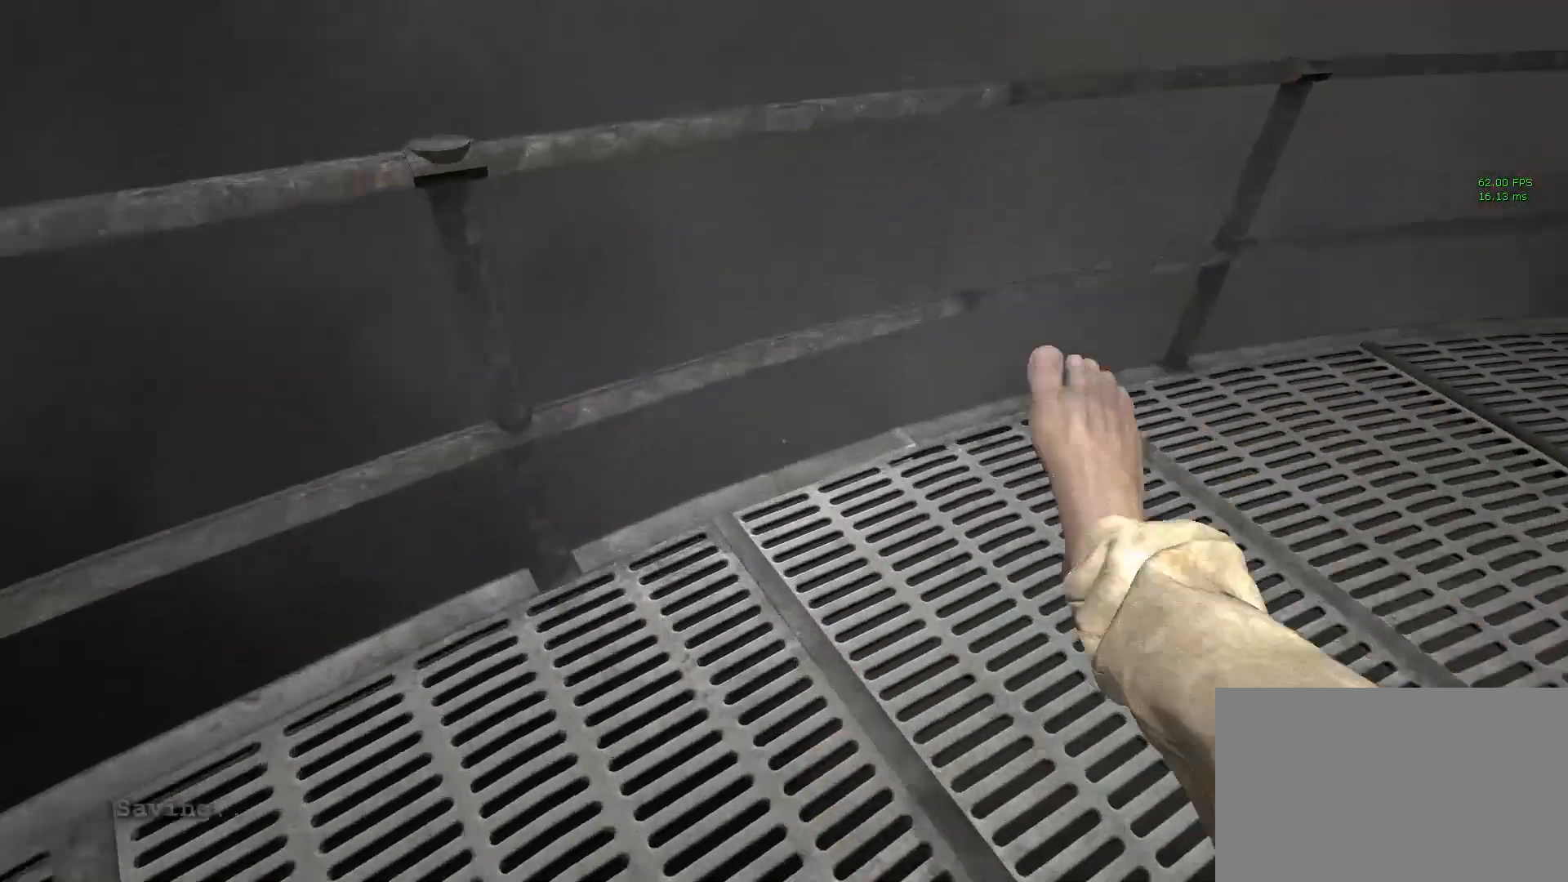
{"keys": ["shift", "w"], "mouse": [], "events": [[150, "d", "up"]]}
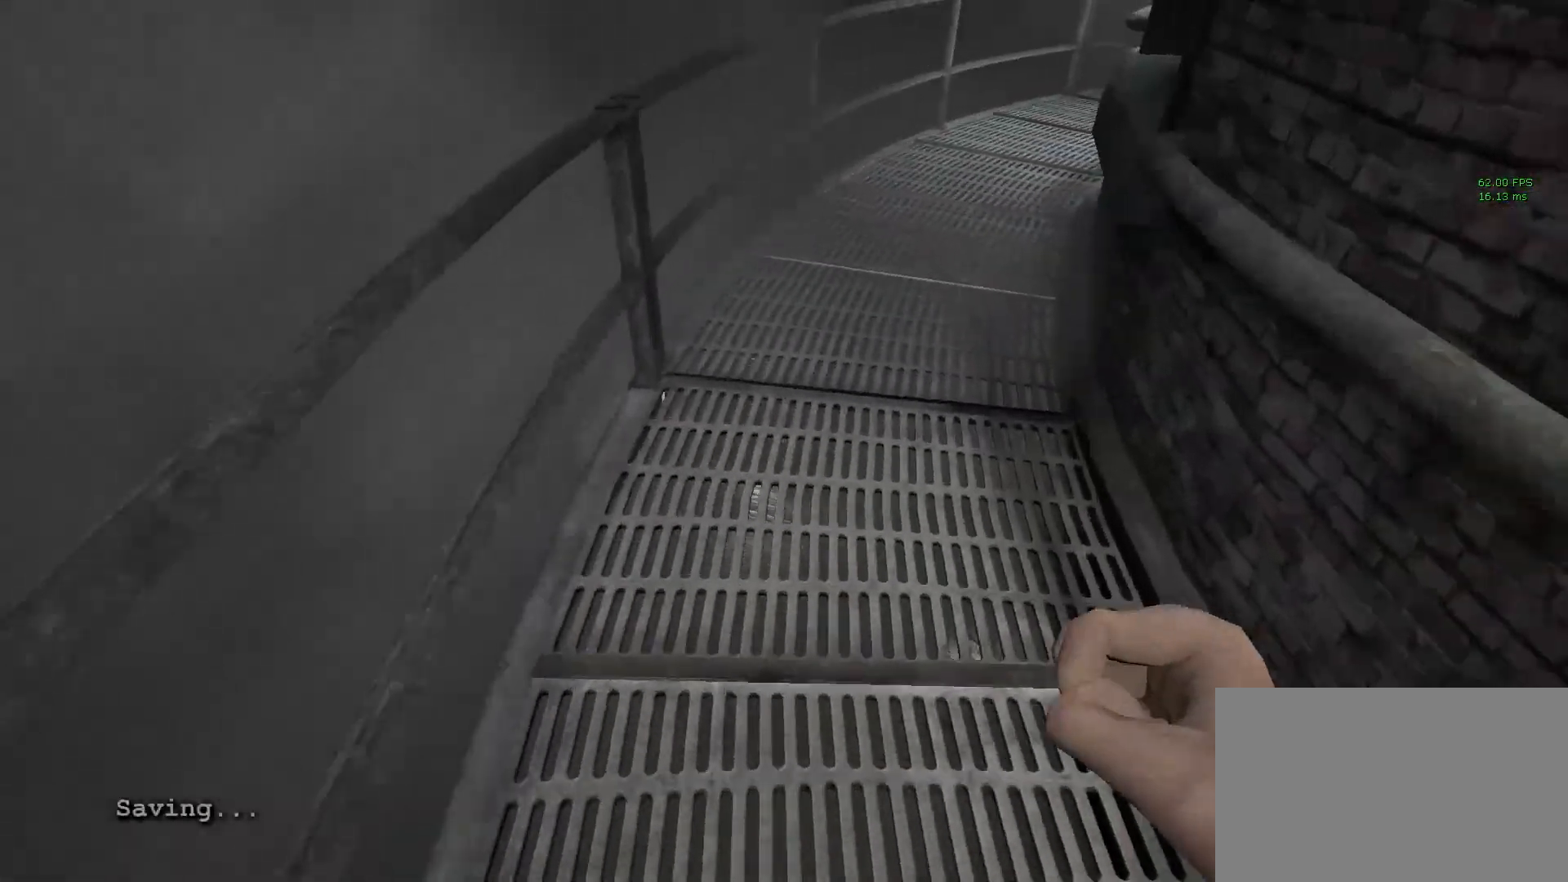
{"keys": ["shift", "w"], "mouse": [], "events": []}
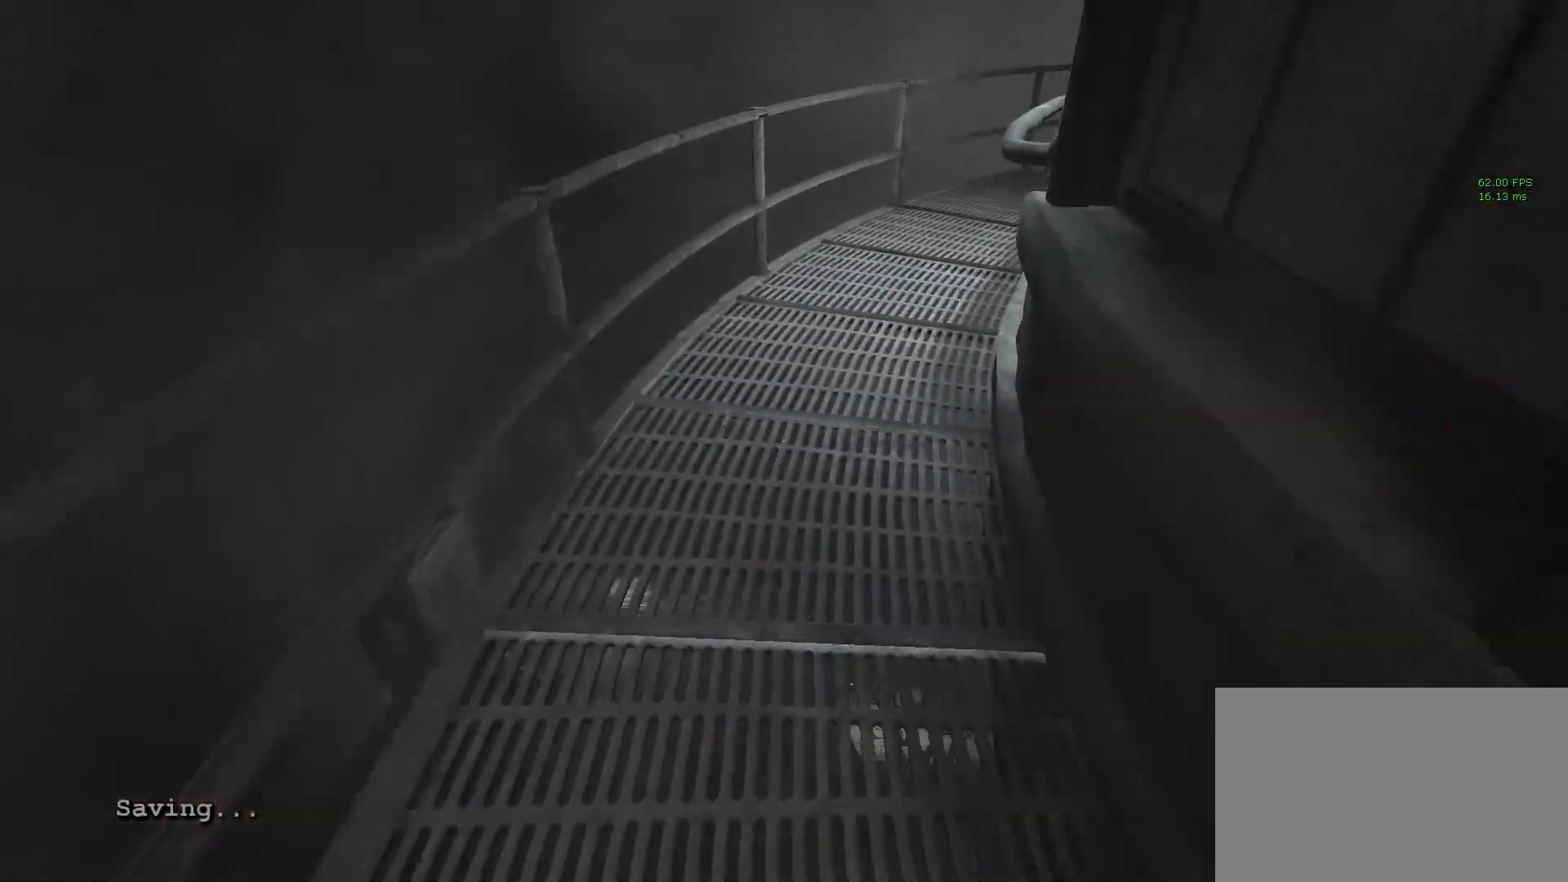
{"keys": ["shift", "w"], "mouse": [], "events": []}
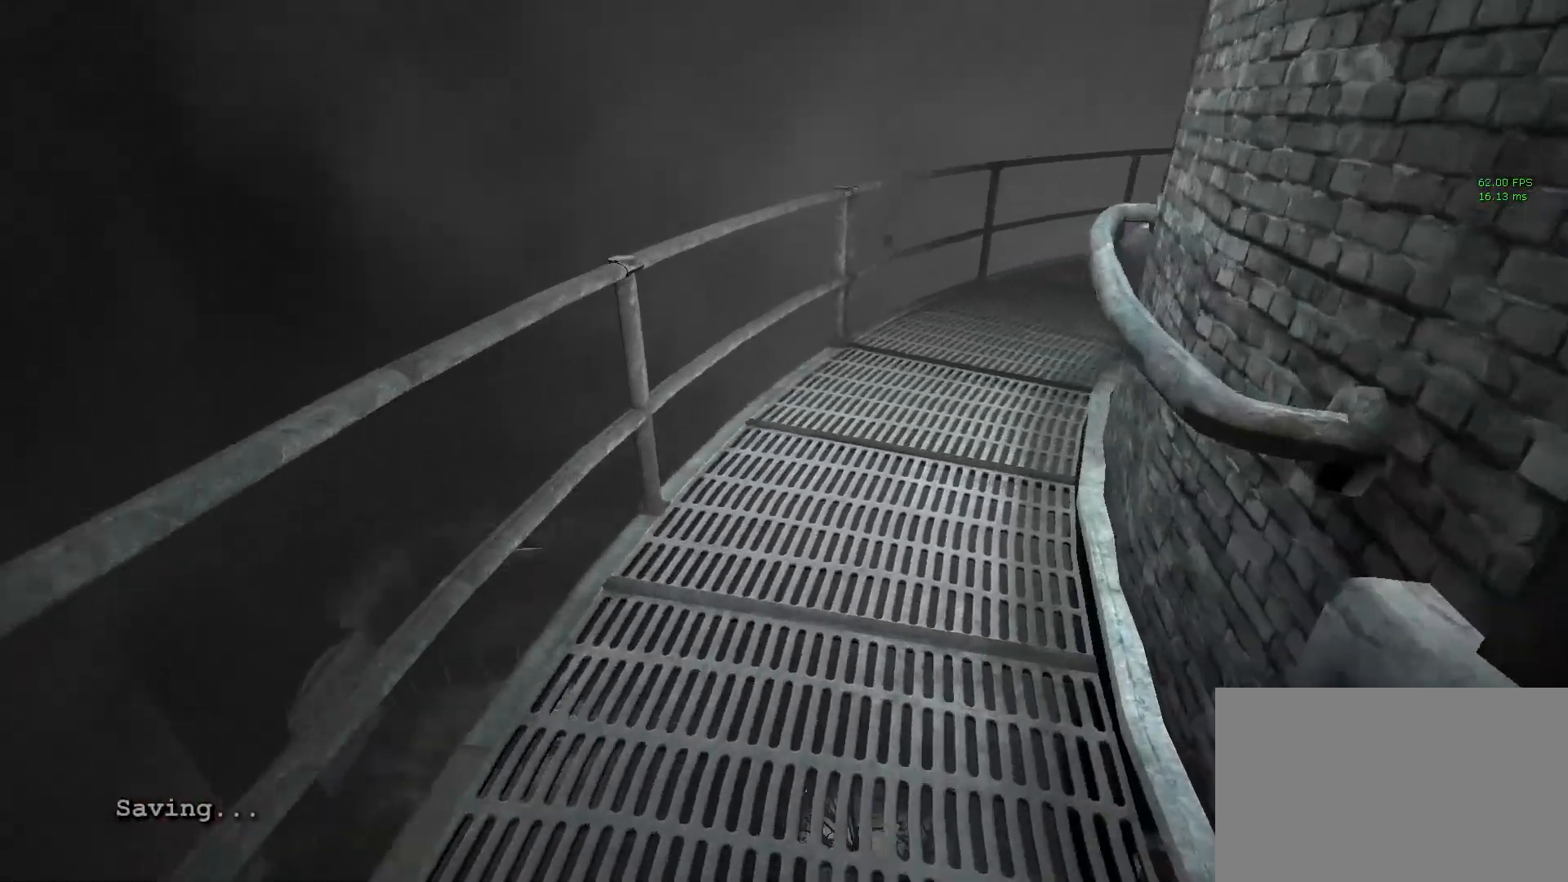
{"keys": ["shift", "w"], "mouse": [], "events": []}
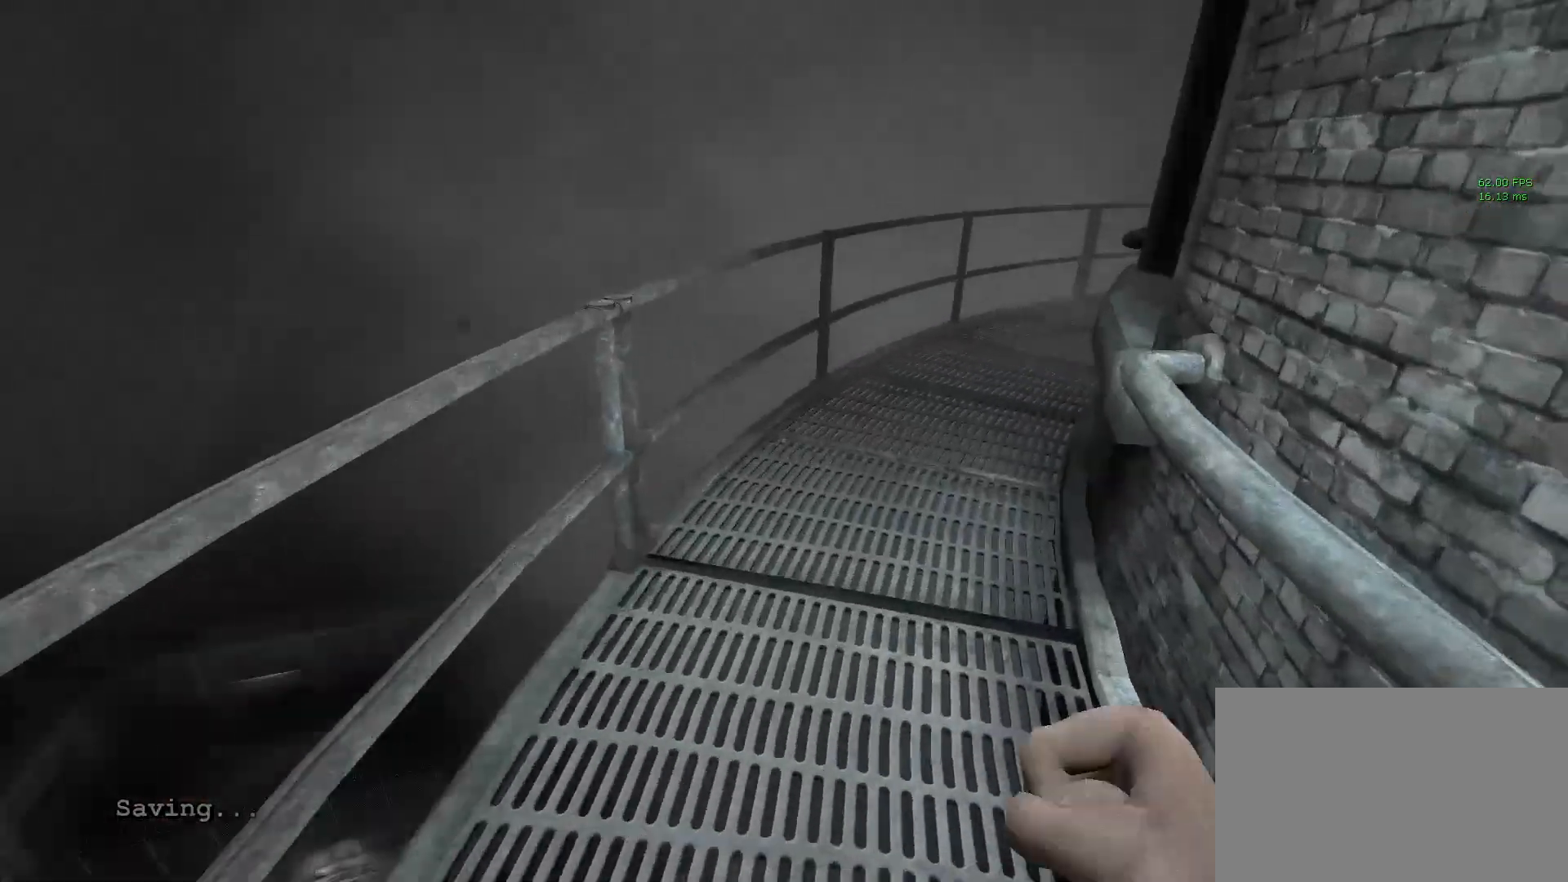
{"keys": ["shift", "w"], "mouse": [], "events": []}
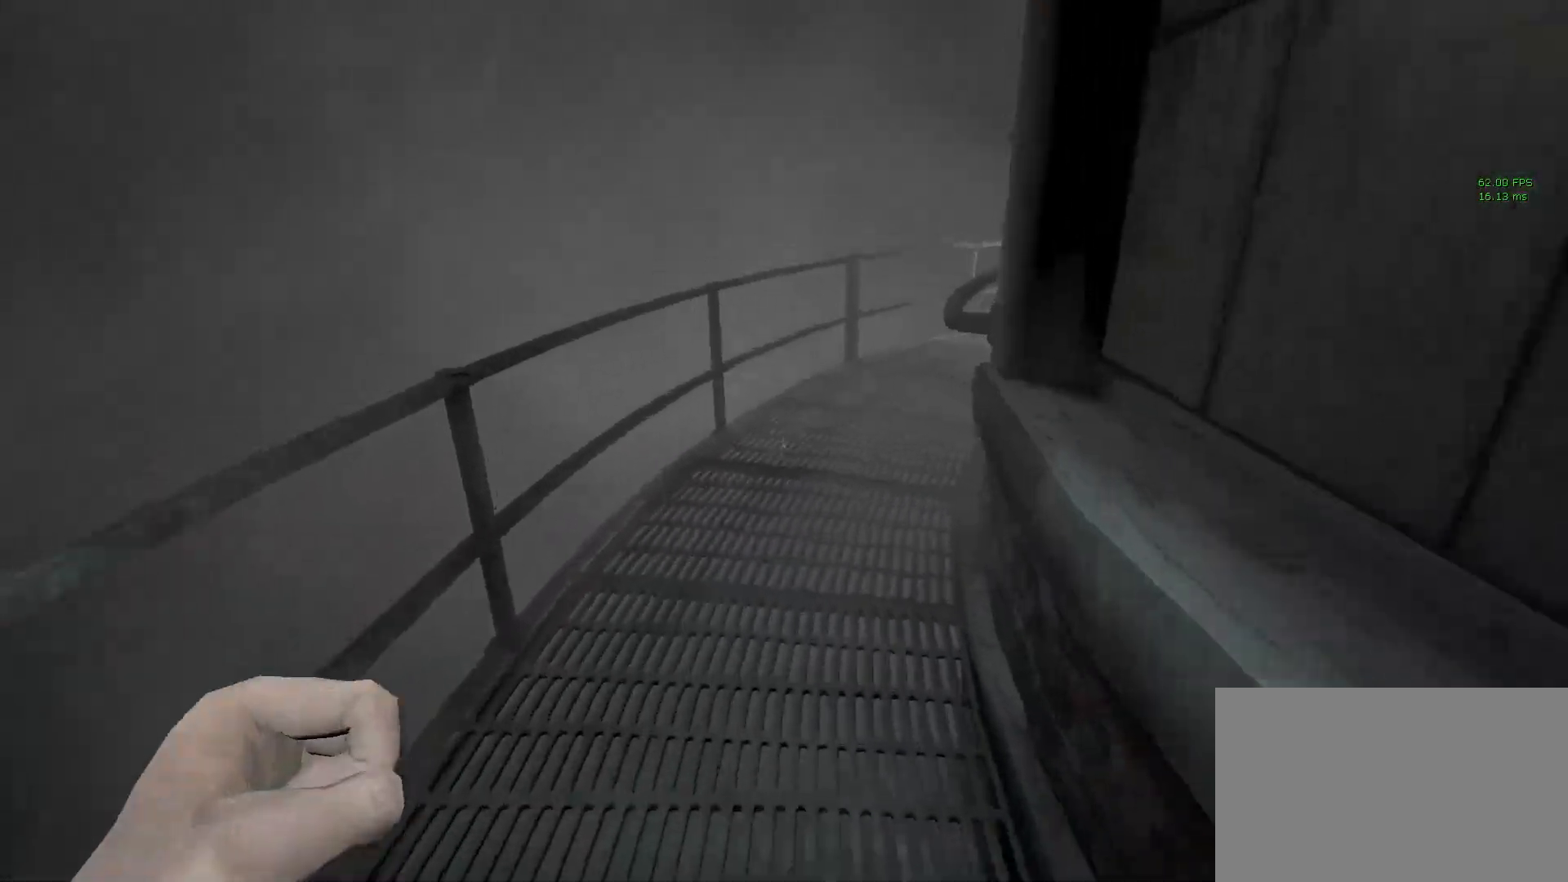
{"keys": ["shift", "w"], "mouse": [], "events": []}
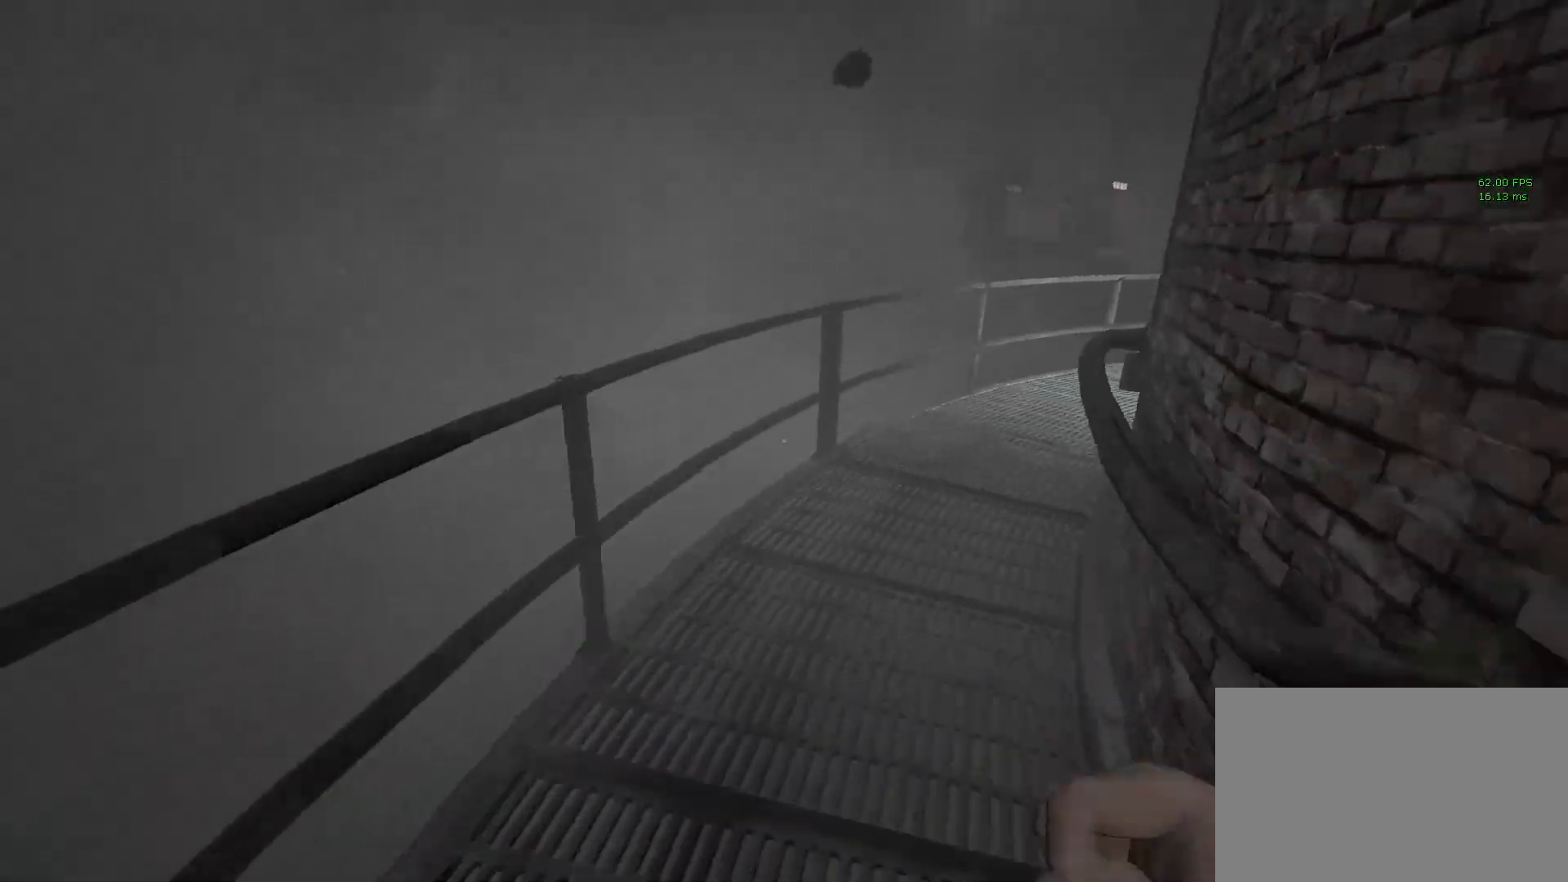
{"keys": ["shift", "w"], "mouse": [], "events": []}
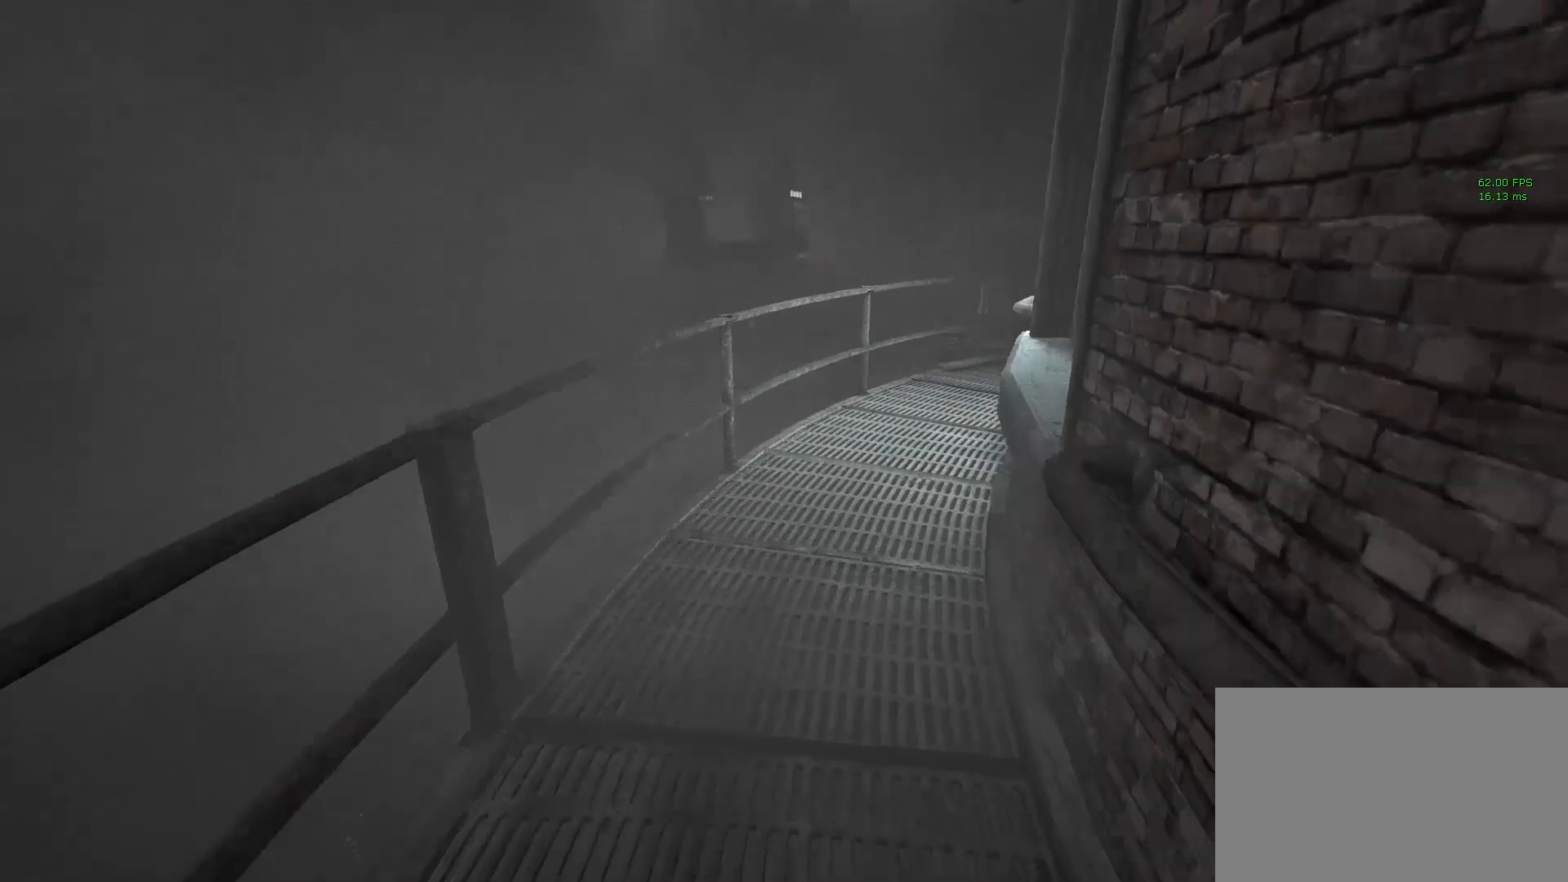
{"keys": ["shift", "w"], "mouse": [], "events": []}
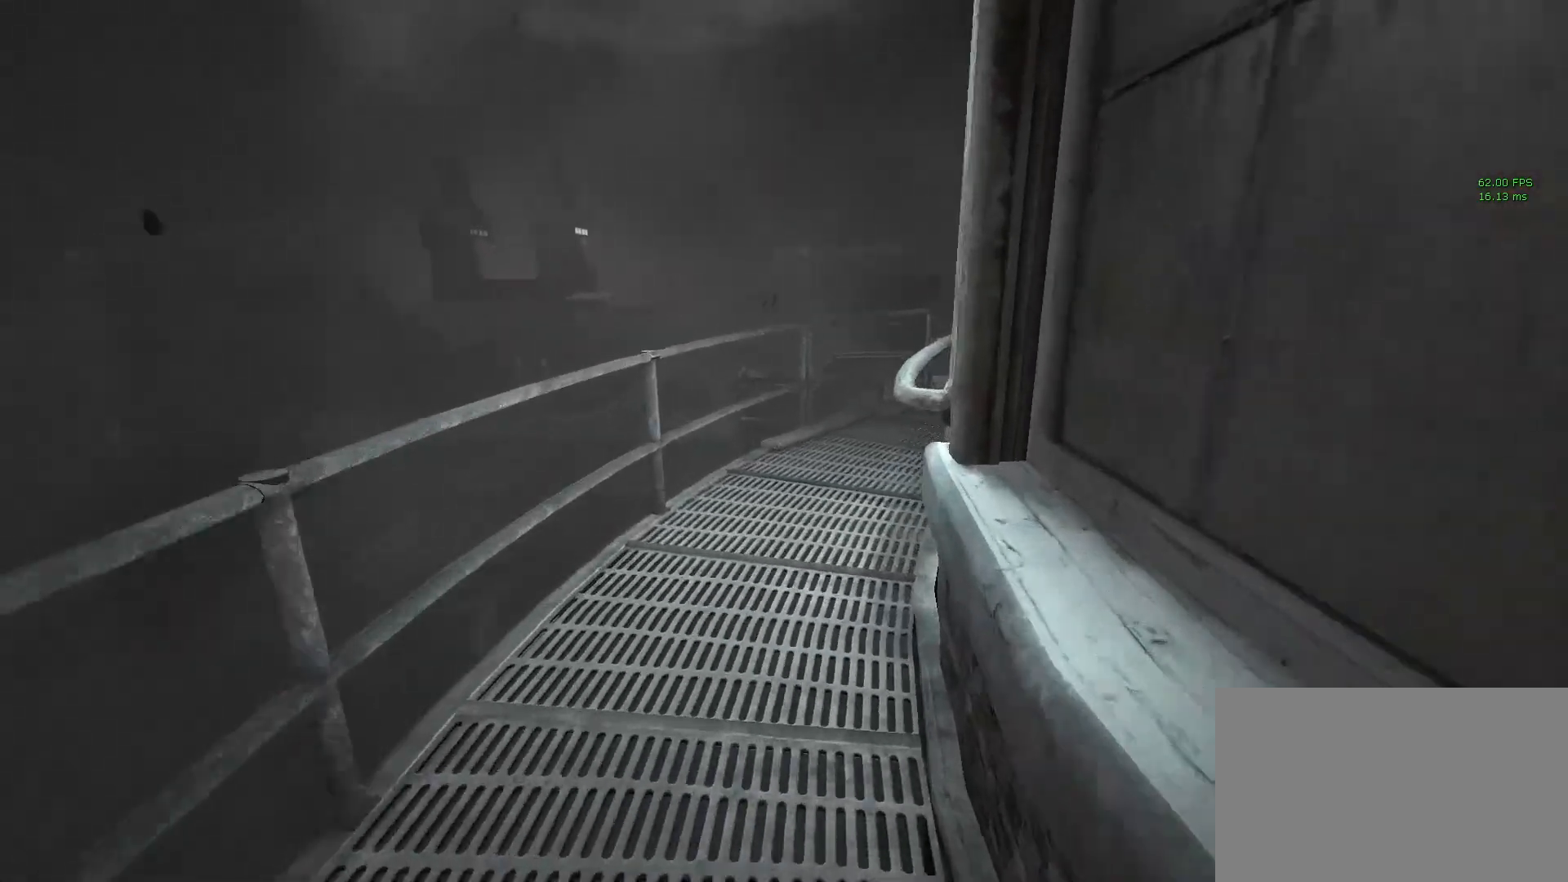
{"keys": ["shift", "w"], "mouse": [], "events": [[383, "a", "down"], [483, "a", "up"]]}
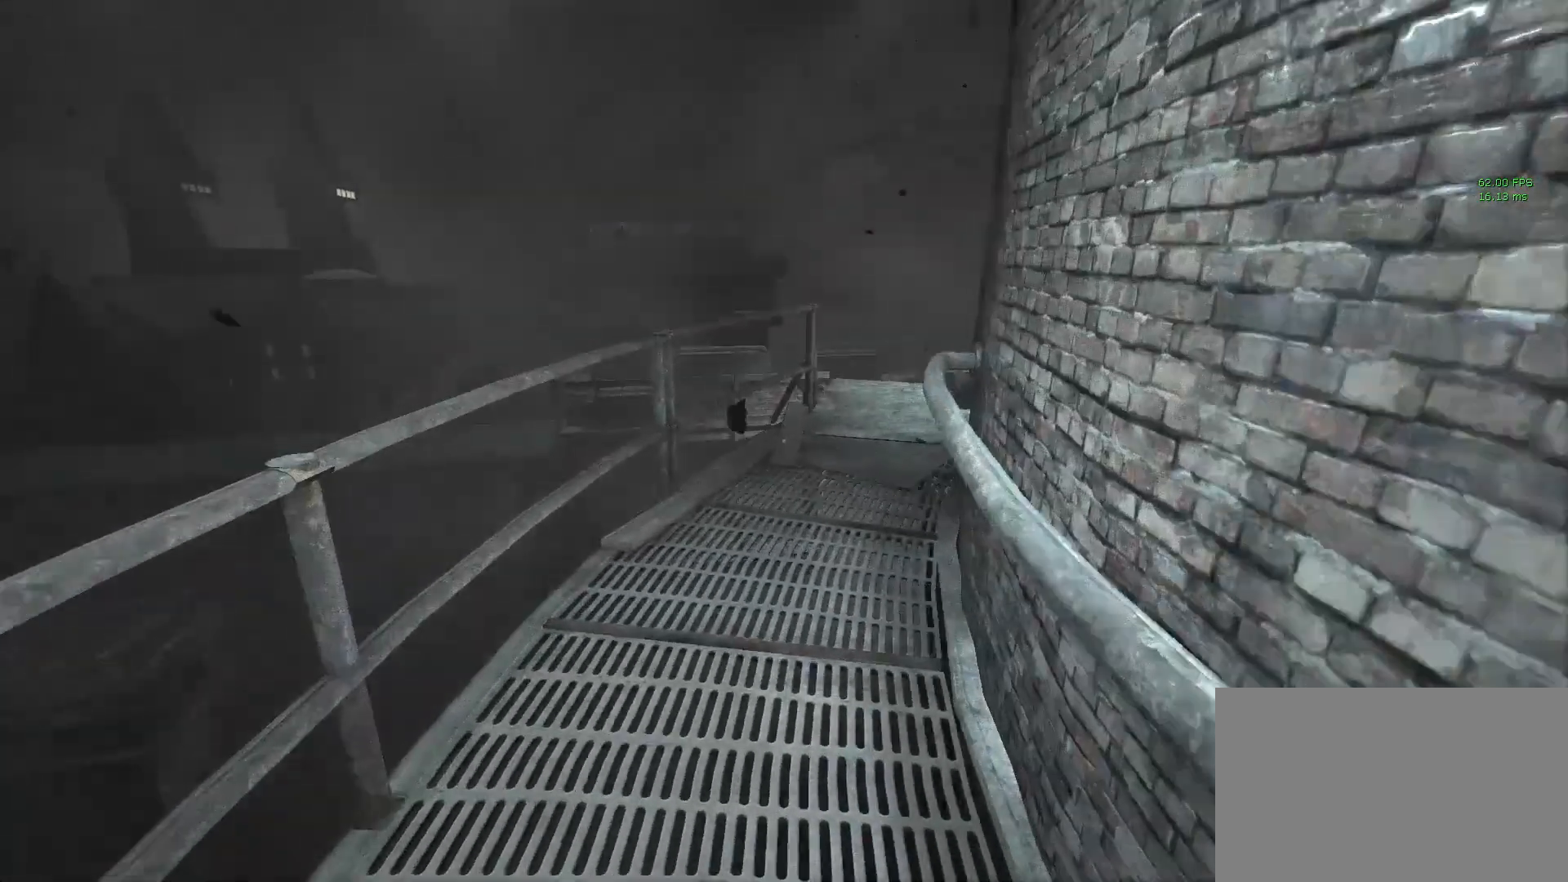
{"keys": ["shift", "w"], "mouse": [], "events": []}
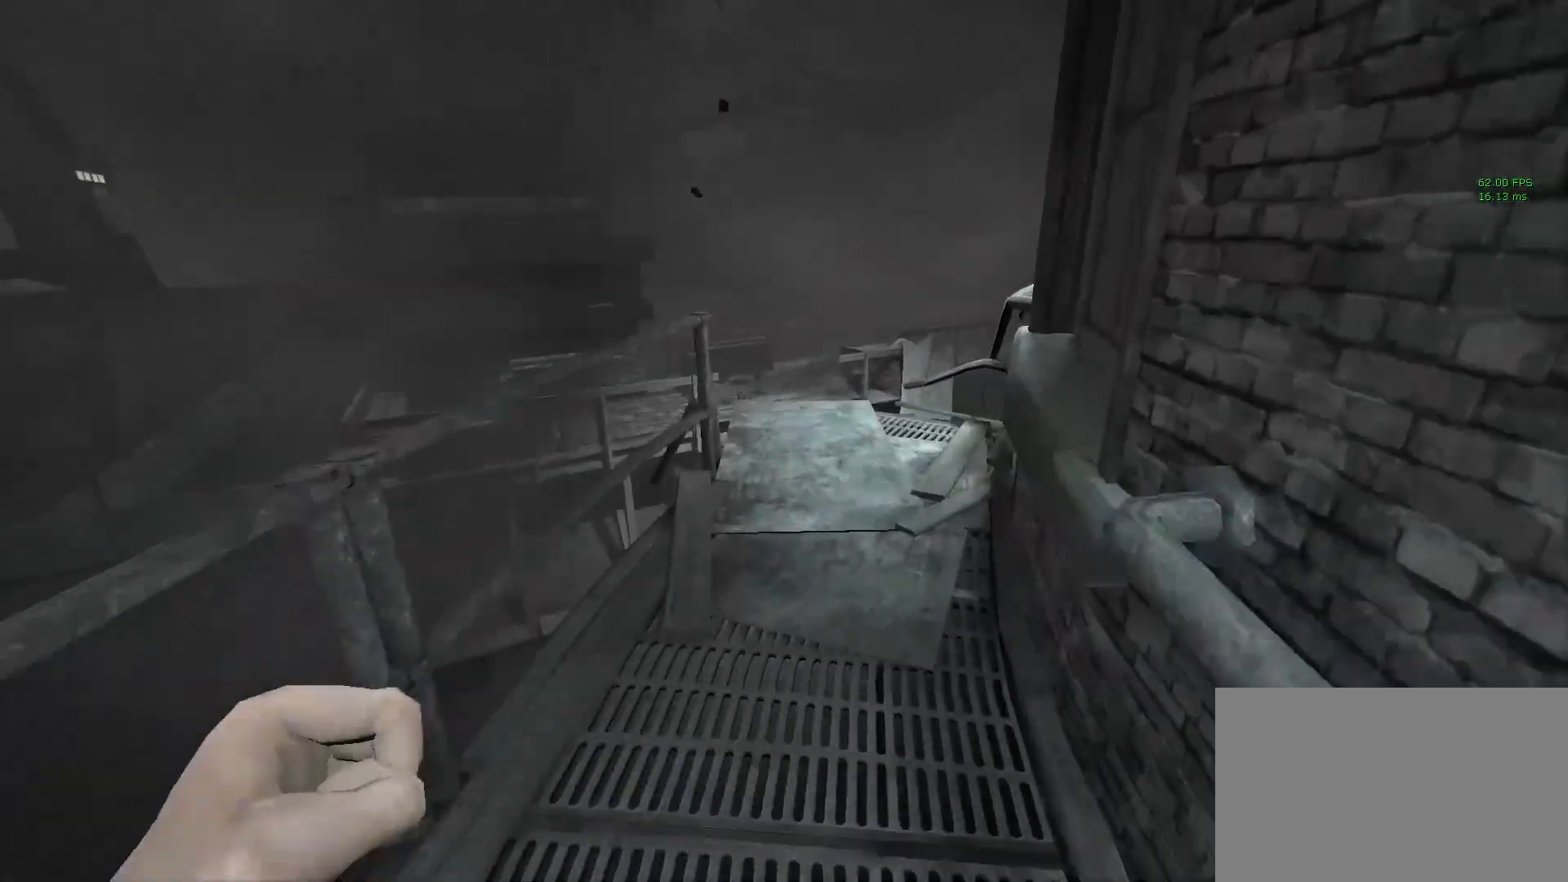
{"keys": ["shift", "w"], "mouse": [], "events": []}
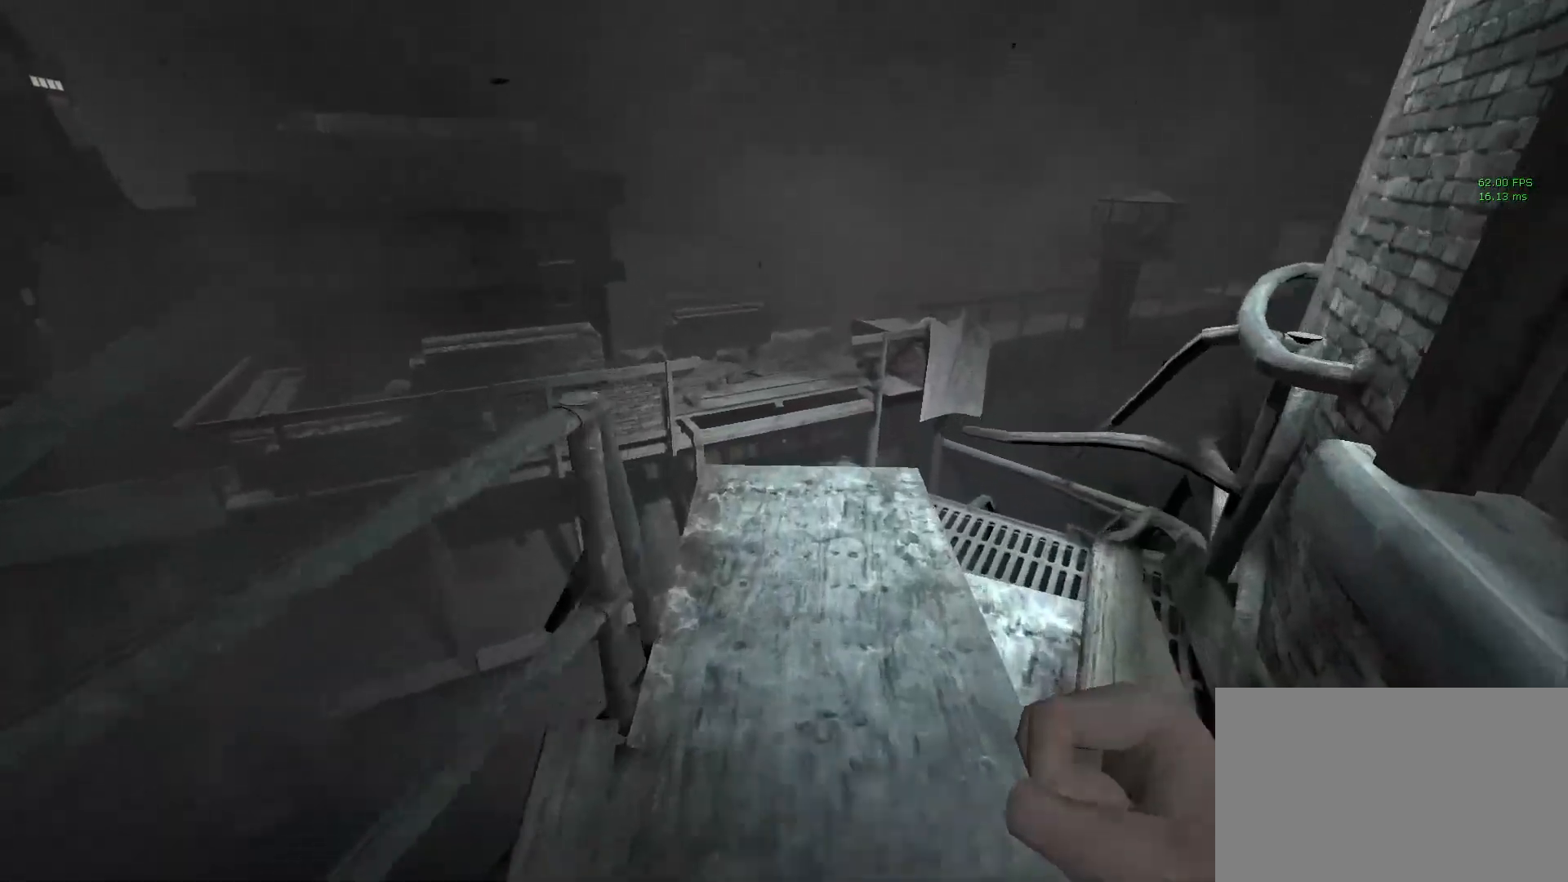
{"keys": ["shift", "w"], "mouse": [], "events": []}
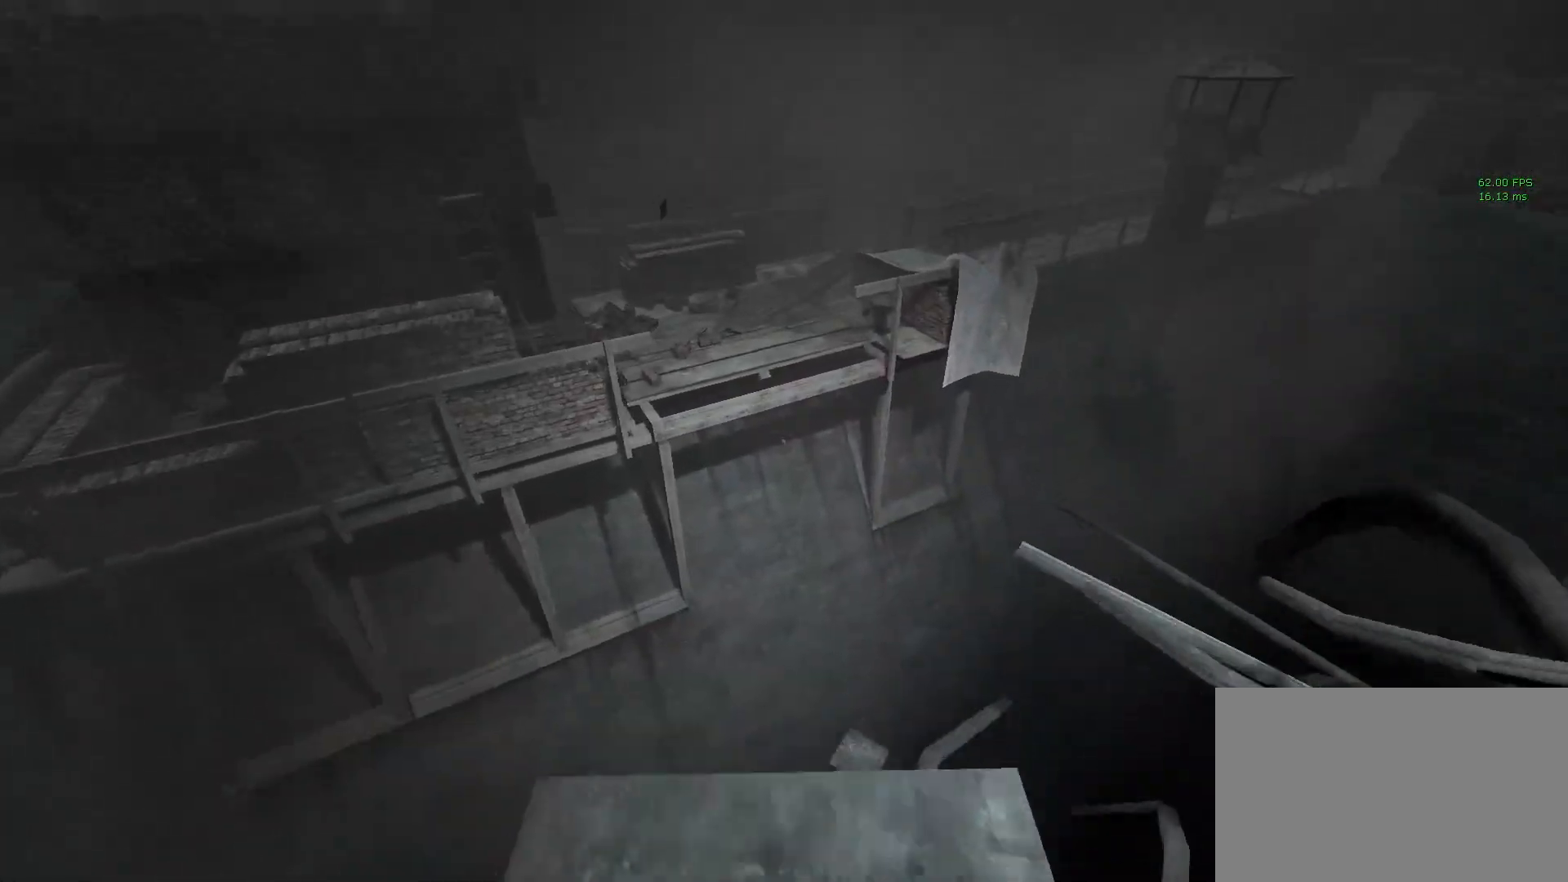
{"keys": ["shift", "space", "w"], "mouse": [], "events": [[250, "space", "down"]]}
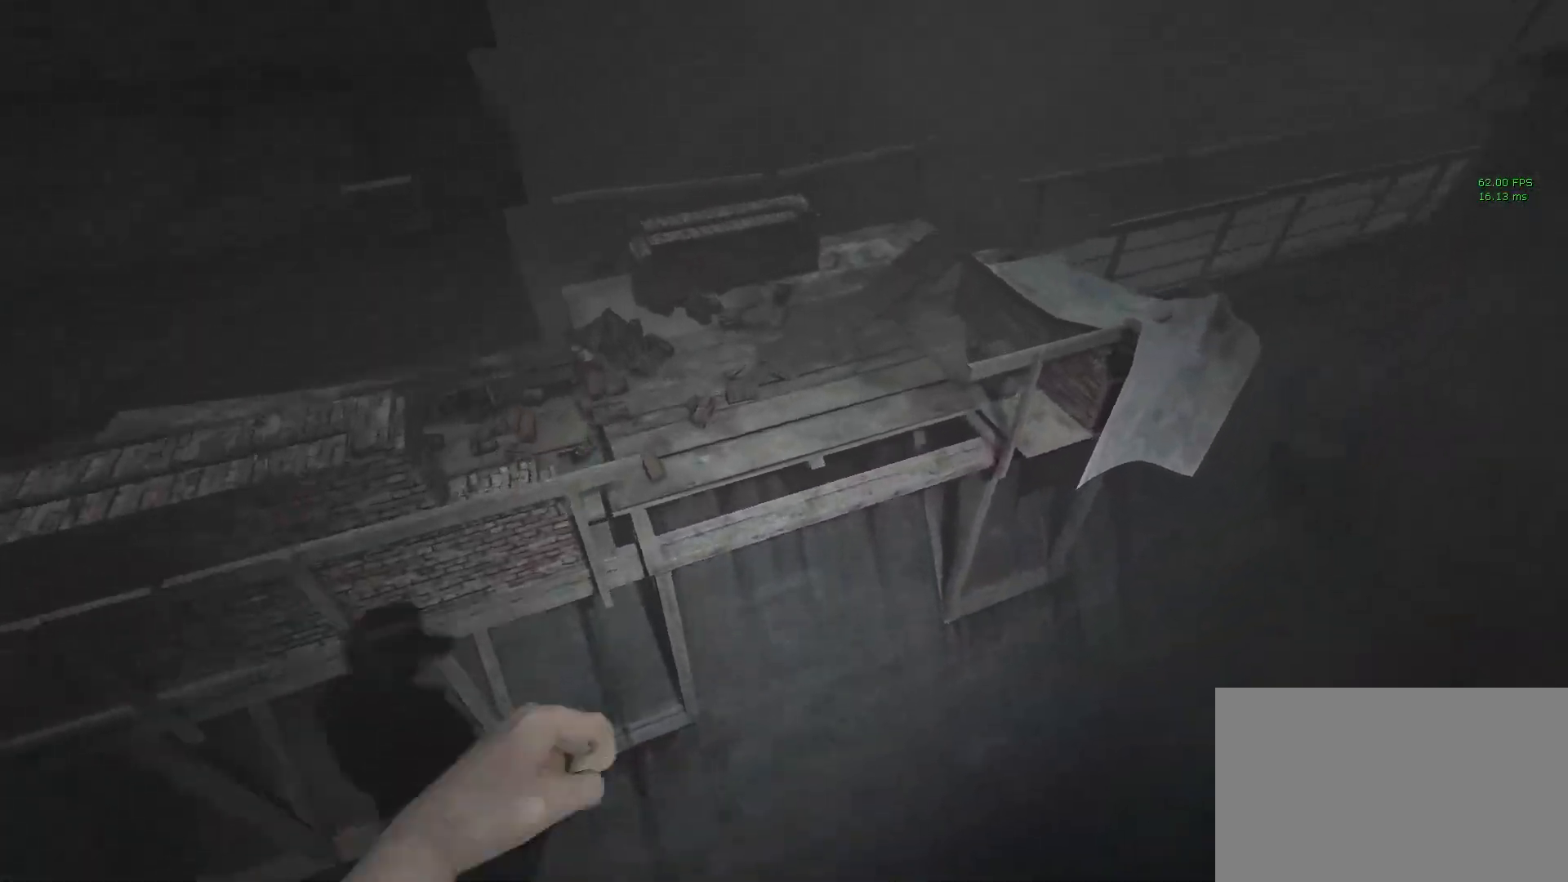
{"keys": ["shift", "space", "w"], "mouse": [], "events": []}
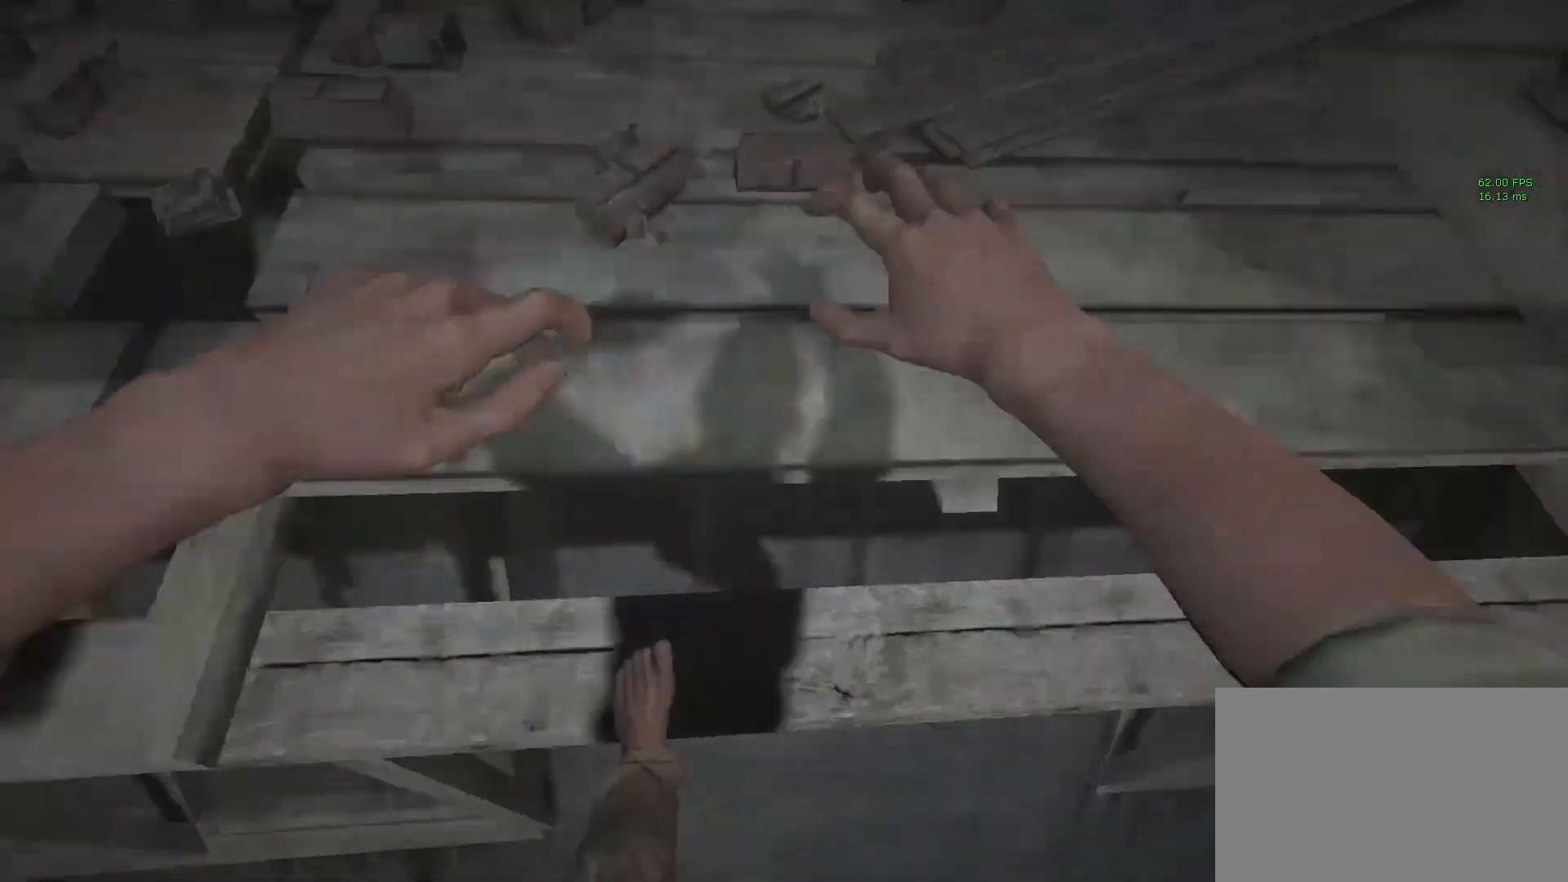
{"keys": [], "mouse": [], "events": [[17, "shift", "up"], [17, "space", "up"], [17, "w", "up"]]}